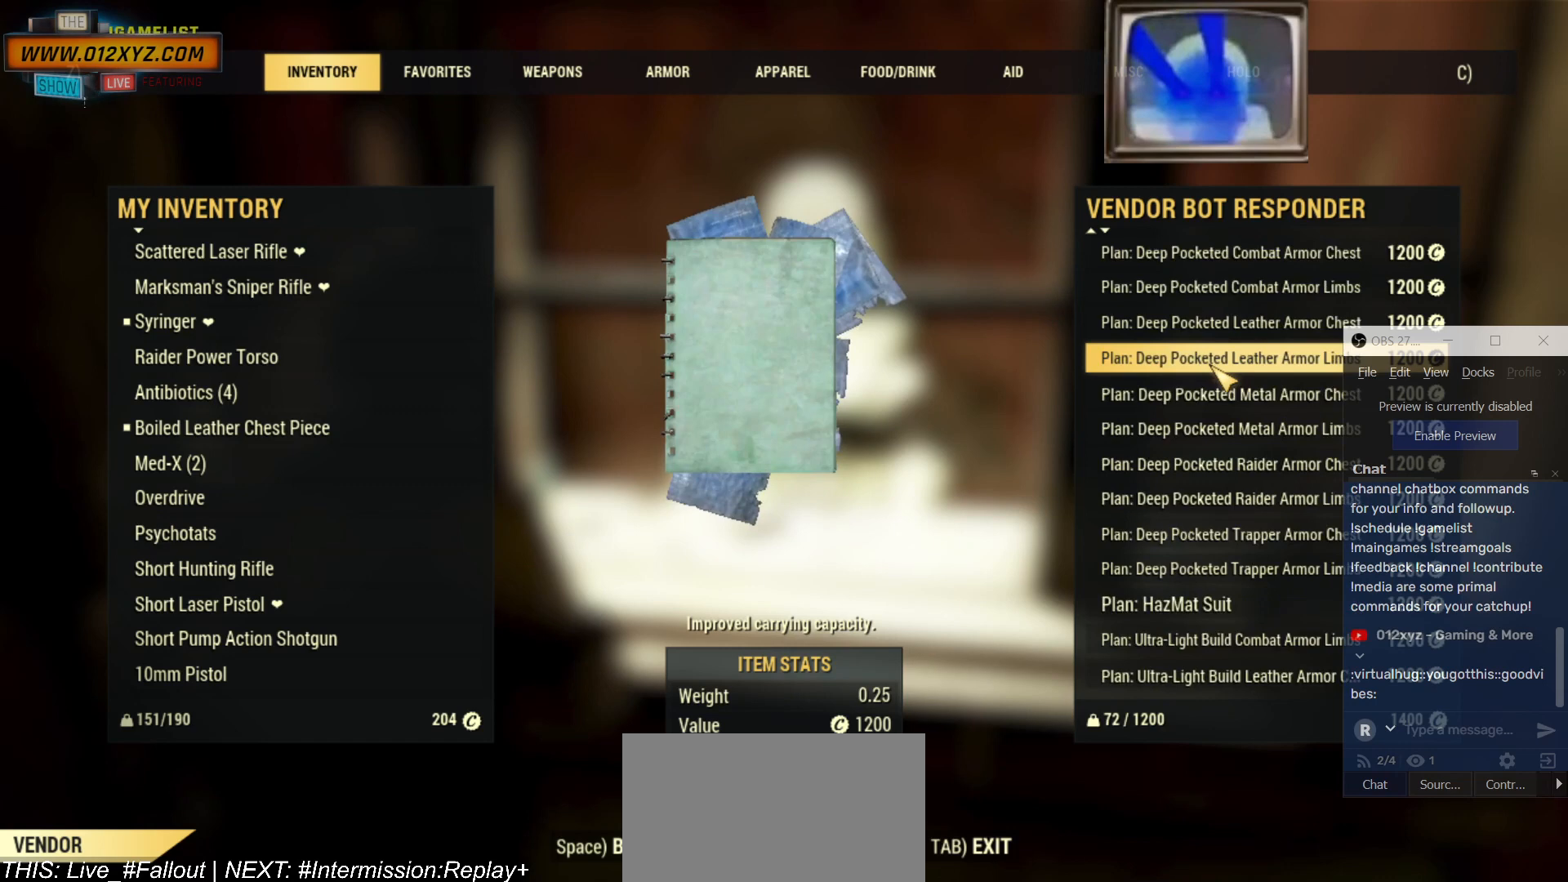
Gameplay with keyboard and mouse; each line is a JSON object with the keys and mouse buttons held at the frame after it. "events" lists presses ("down") and releases ("up") of "1", "2", "3", "4", "5", "a", "alt", "b", "c", "ctrl", "d", "e", "f", "g", "q", "r", "s", "shift", "space", "t", "tab", "v", "w", "x", "z", "mouse_left", "mouse_wheel", "mouse_right" and "mouse_mb4" between this image and that frame as [ms after this image, input, new state], when the widget could be followed in between. "mouse_left", "mouse_wheel", "mouse_right", "mouse_mb4" = the "left", "wheel", "right", "mb4" buttons of the "mouse" list. No other keys are recorded. "wheel" means that the mouse wheel is clicked or scrolled. Not read: mouse_mb5 mouse_move.
{"keys": [], "mouse": ["wheel"], "events": [[34, "mouse_wheel", "down"], [100, "mouse_wheel", "up"], [334, "mouse_wheel", "down"]]}
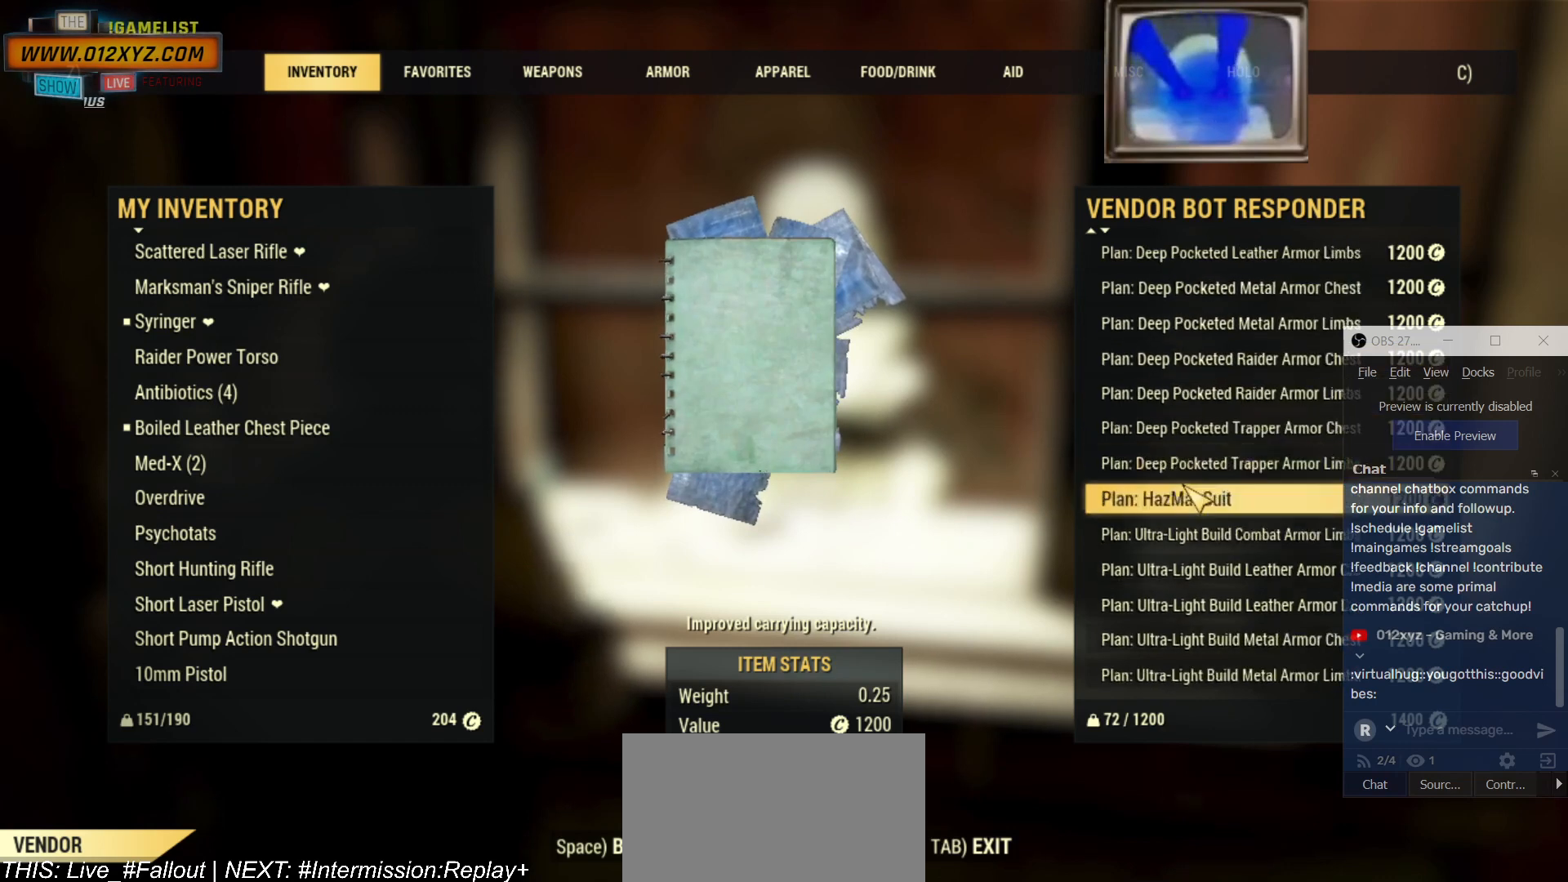
{"keys": [], "mouse": ["wheel"], "events": [[67, "mouse_wheel", "up"], [100, "mouse_wheel", "down"]]}
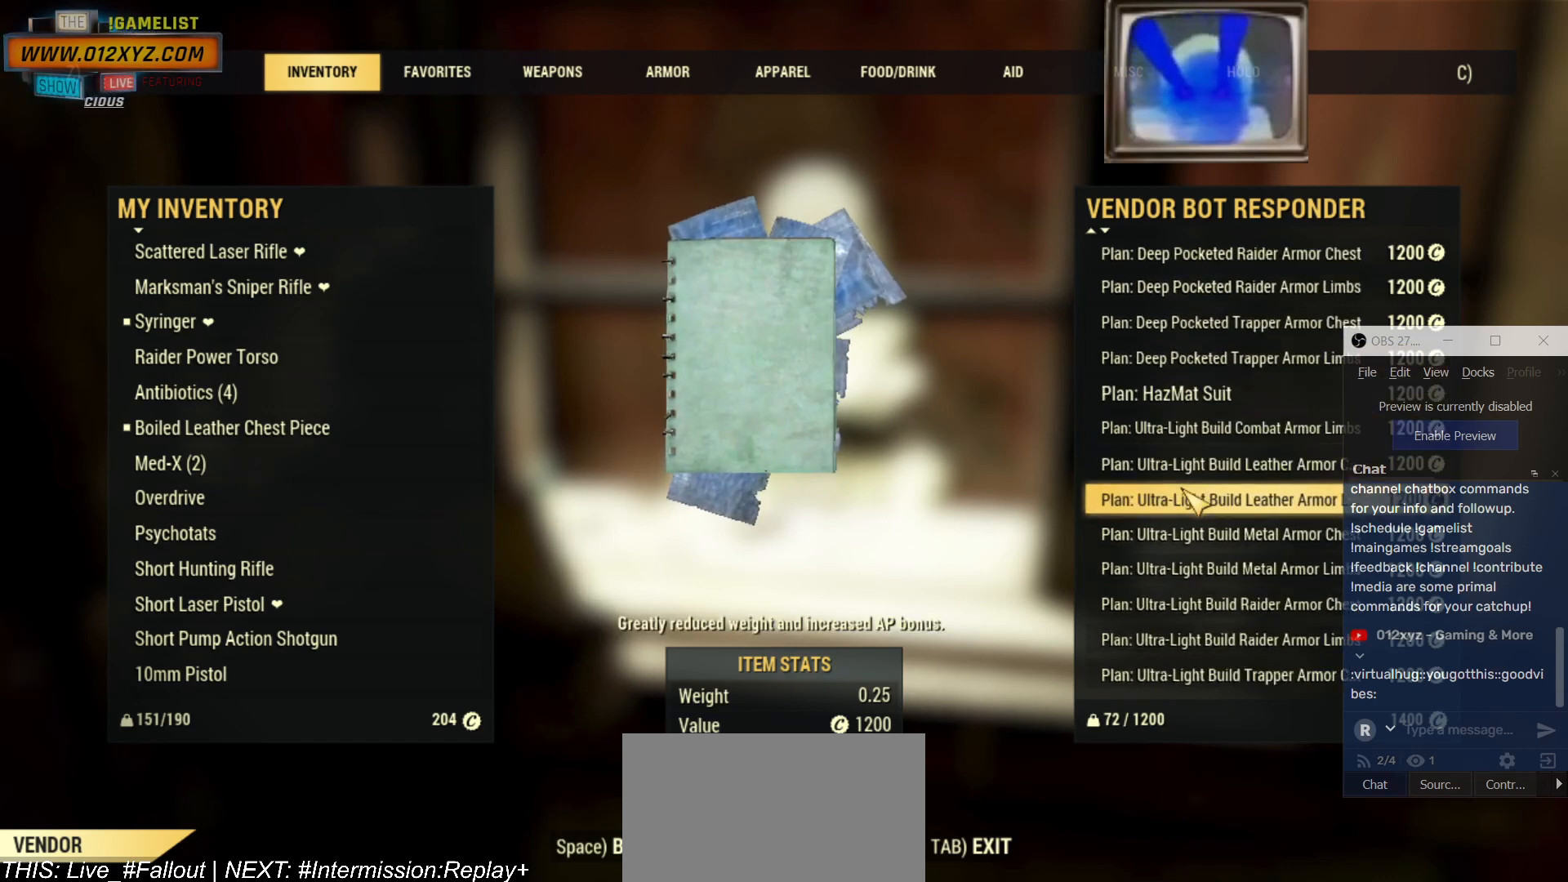
{"keys": [], "mouse": ["wheel"], "events": []}
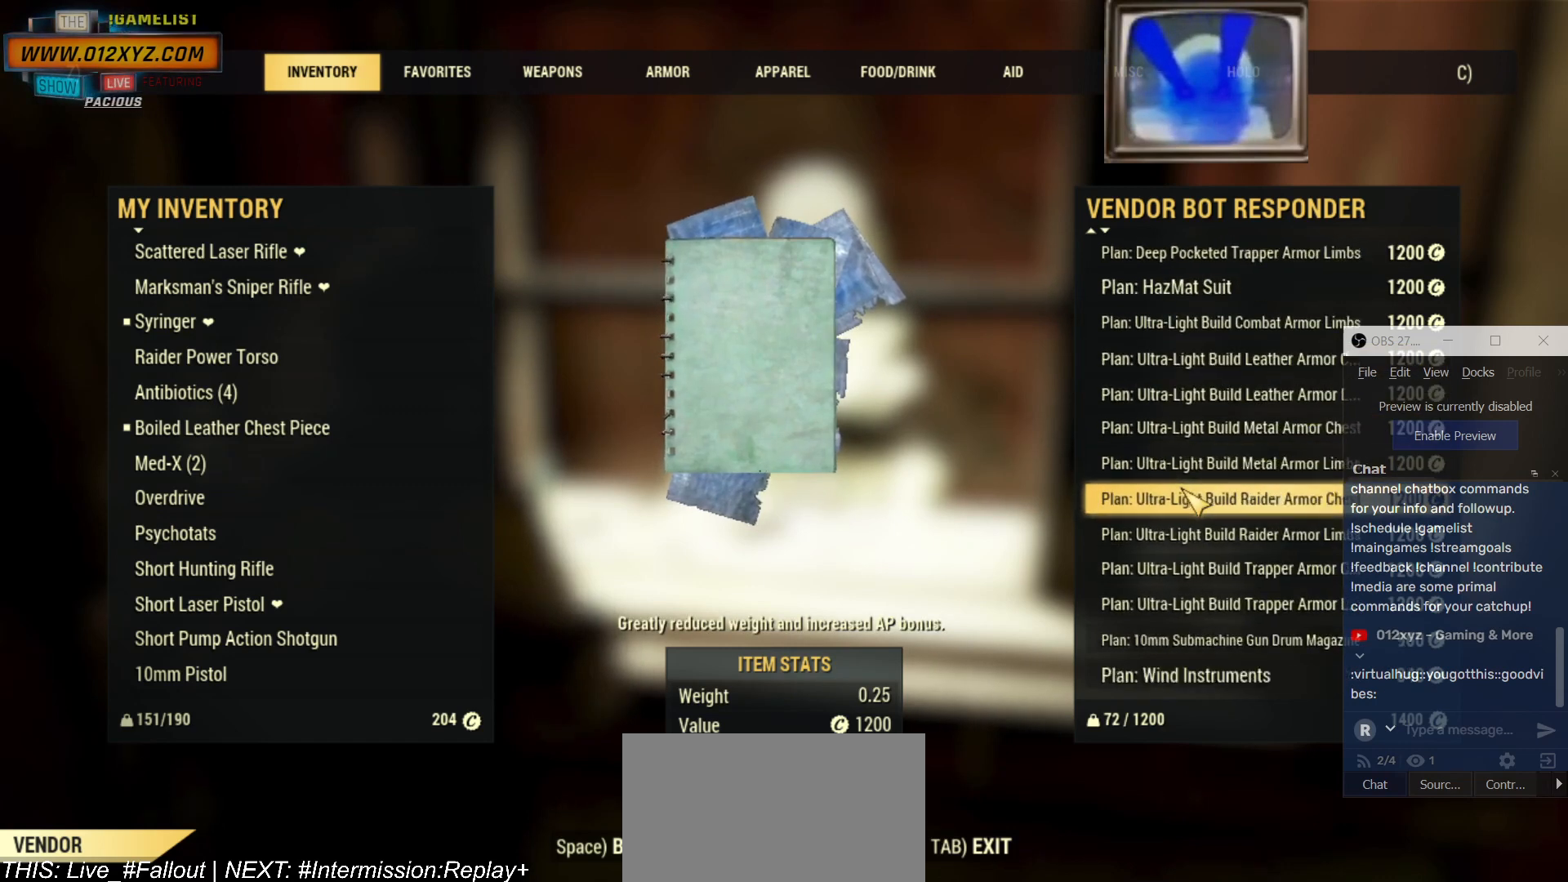
{"keys": [], "mouse": [], "events": [[167, "mouse_wheel", "up"], [400, "mouse_wheel", "down"], [467, "mouse_wheel", "up"]]}
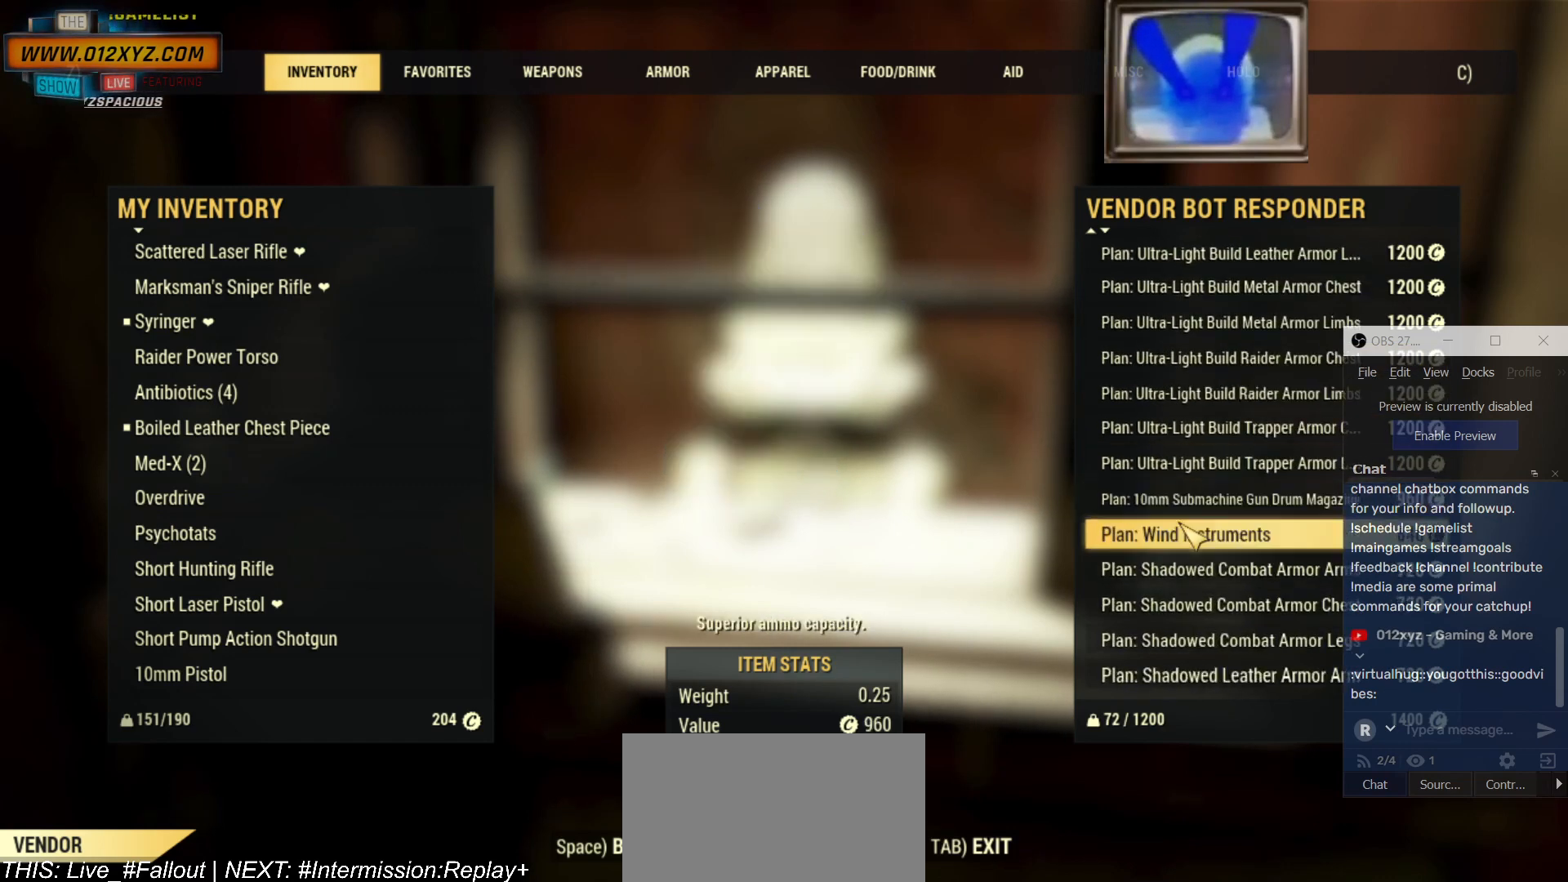
{"keys": [], "mouse": ["wheel"], "events": [[234, "mouse_wheel", "down"]]}
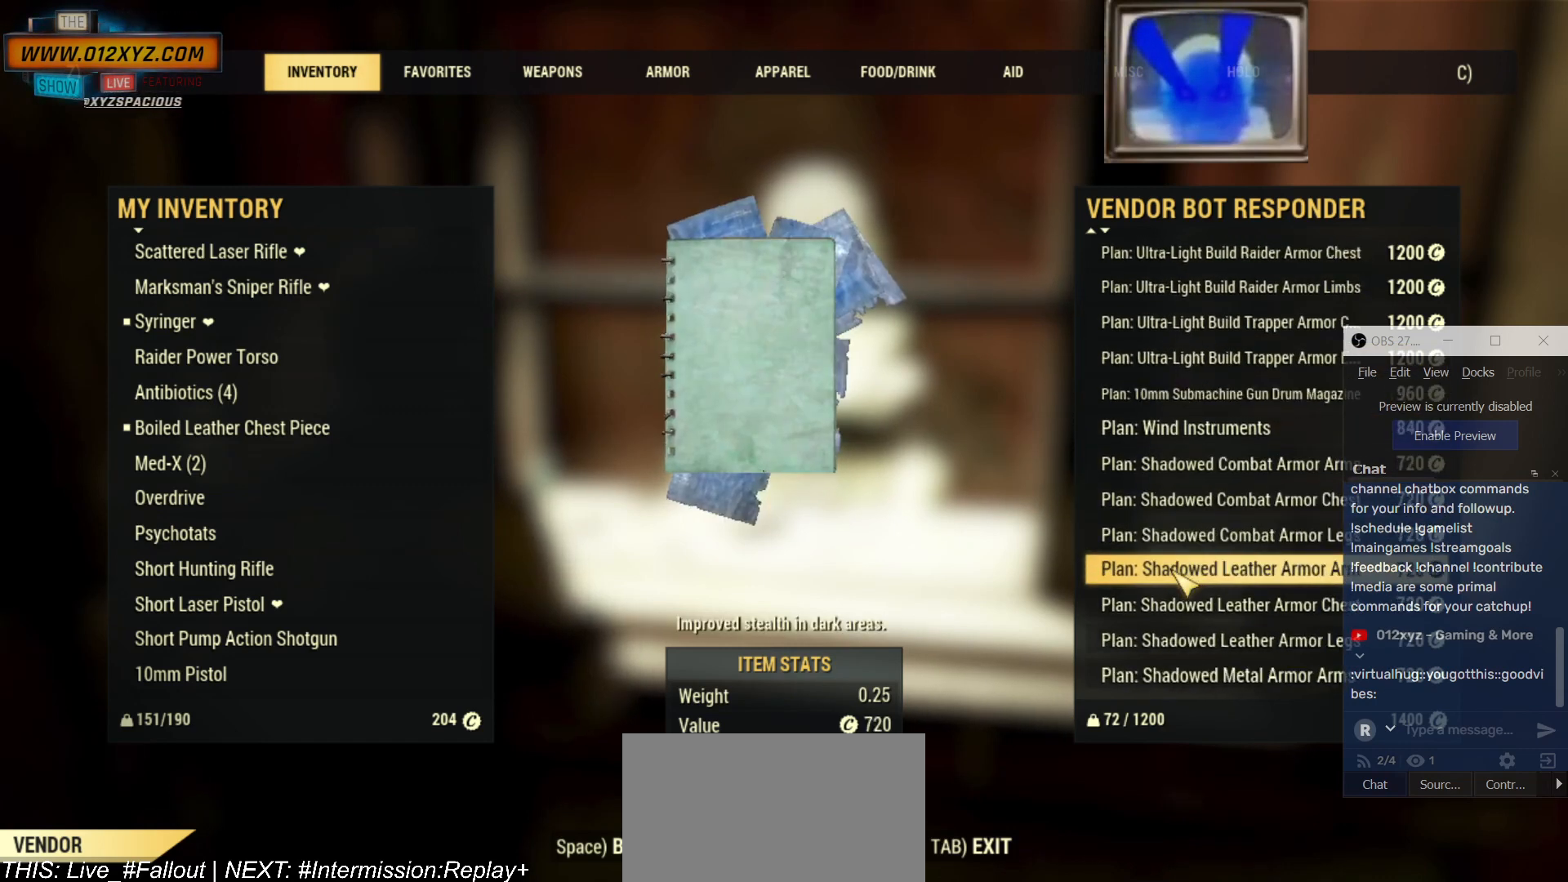
{"keys": [], "mouse": ["wheel"], "events": [[34, "mouse_wheel", "up"], [267, "mouse_wheel", "down"]]}
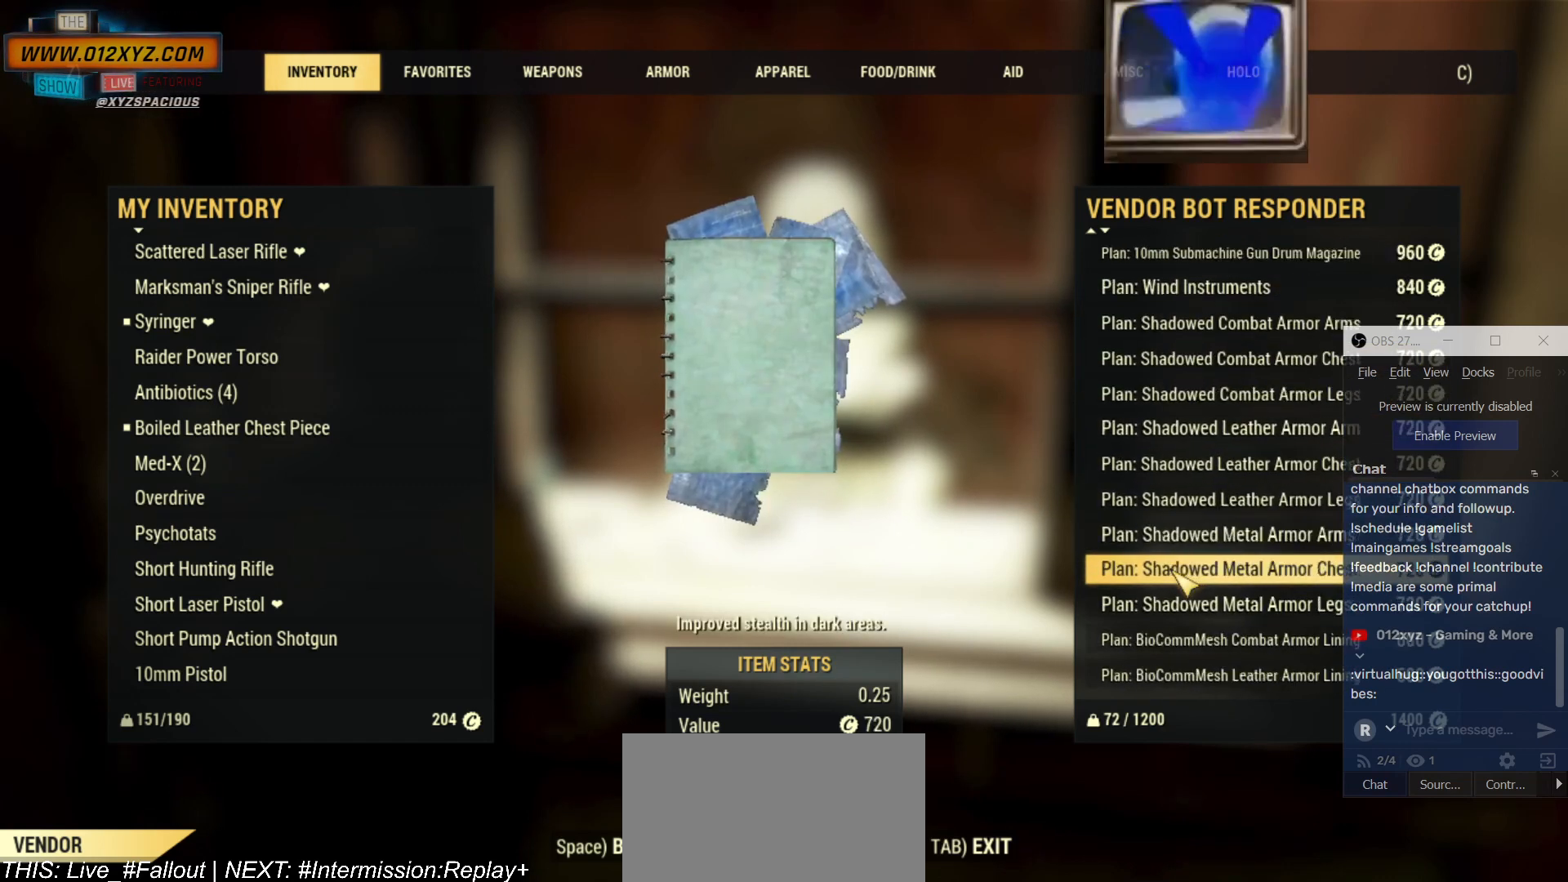
{"keys": [], "mouse": [], "events": [[334, "mouse_wheel", "up"]]}
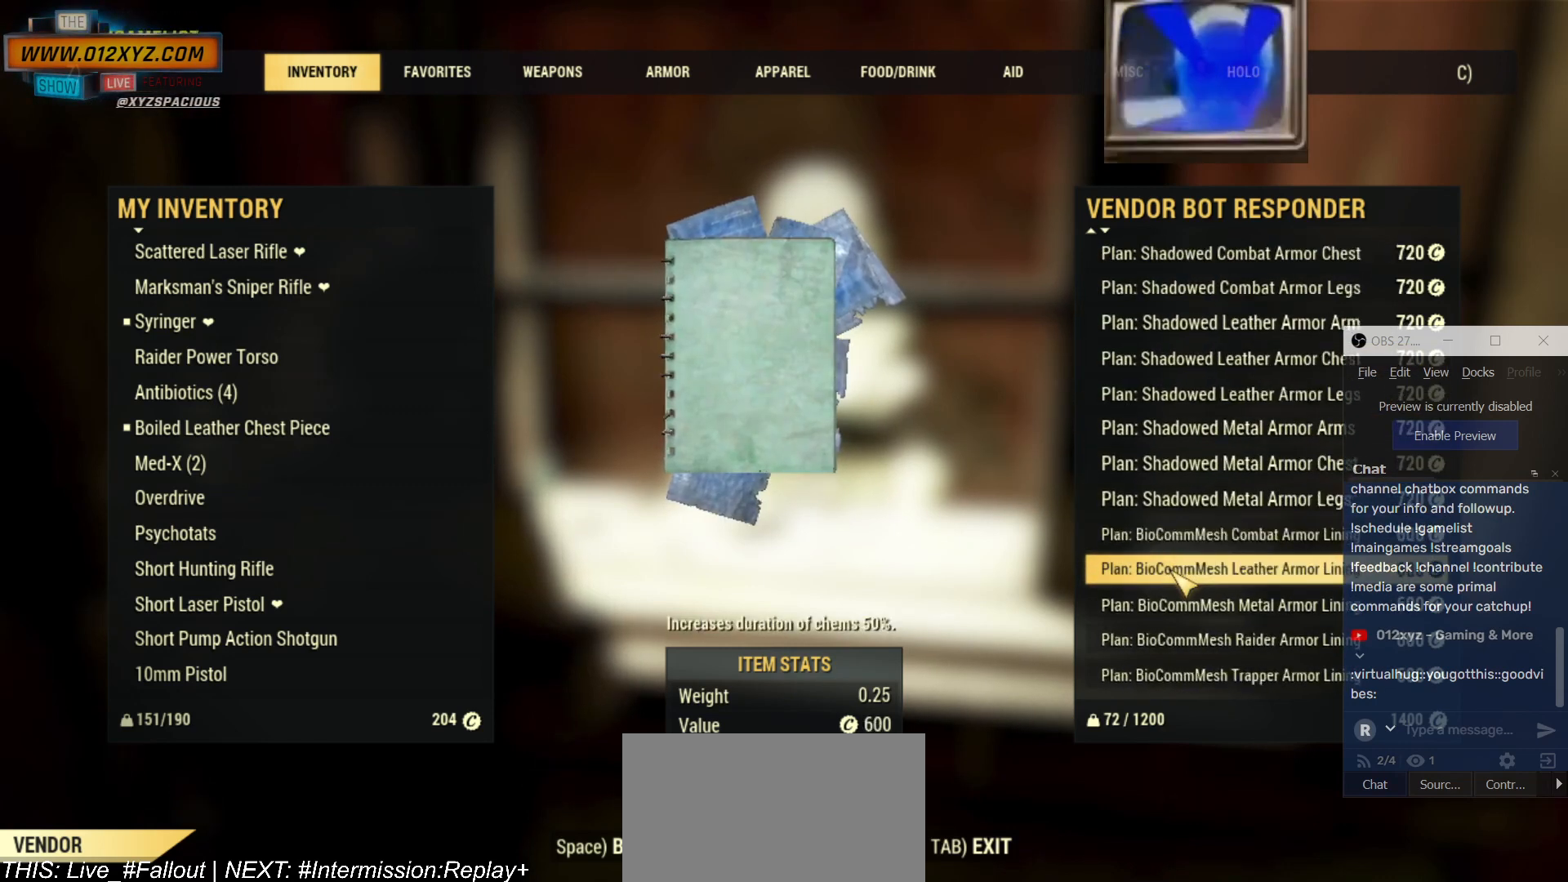
{"keys": [], "mouse": ["wheel"], "events": [[100, "mouse_wheel", "down"], [300, "mouse_wheel", "up"], [367, "mouse_wheel", "down"]]}
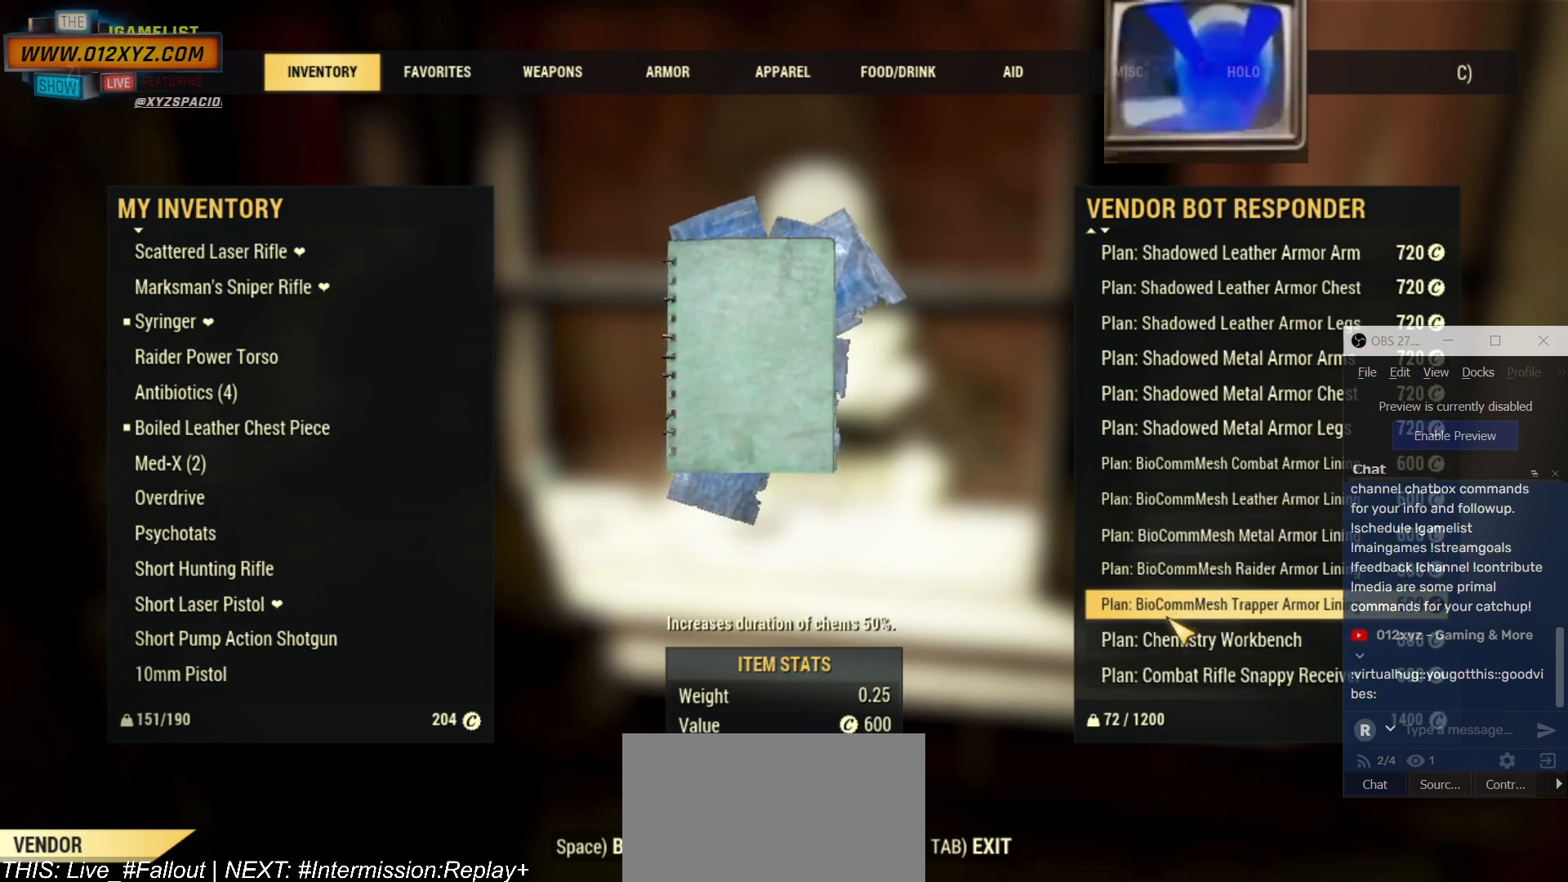
{"keys": [], "mouse": [], "events": [[200, "mouse_wheel", "up"], [434, "mouse_wheel", "down"], [500, "mouse_wheel", "up"]]}
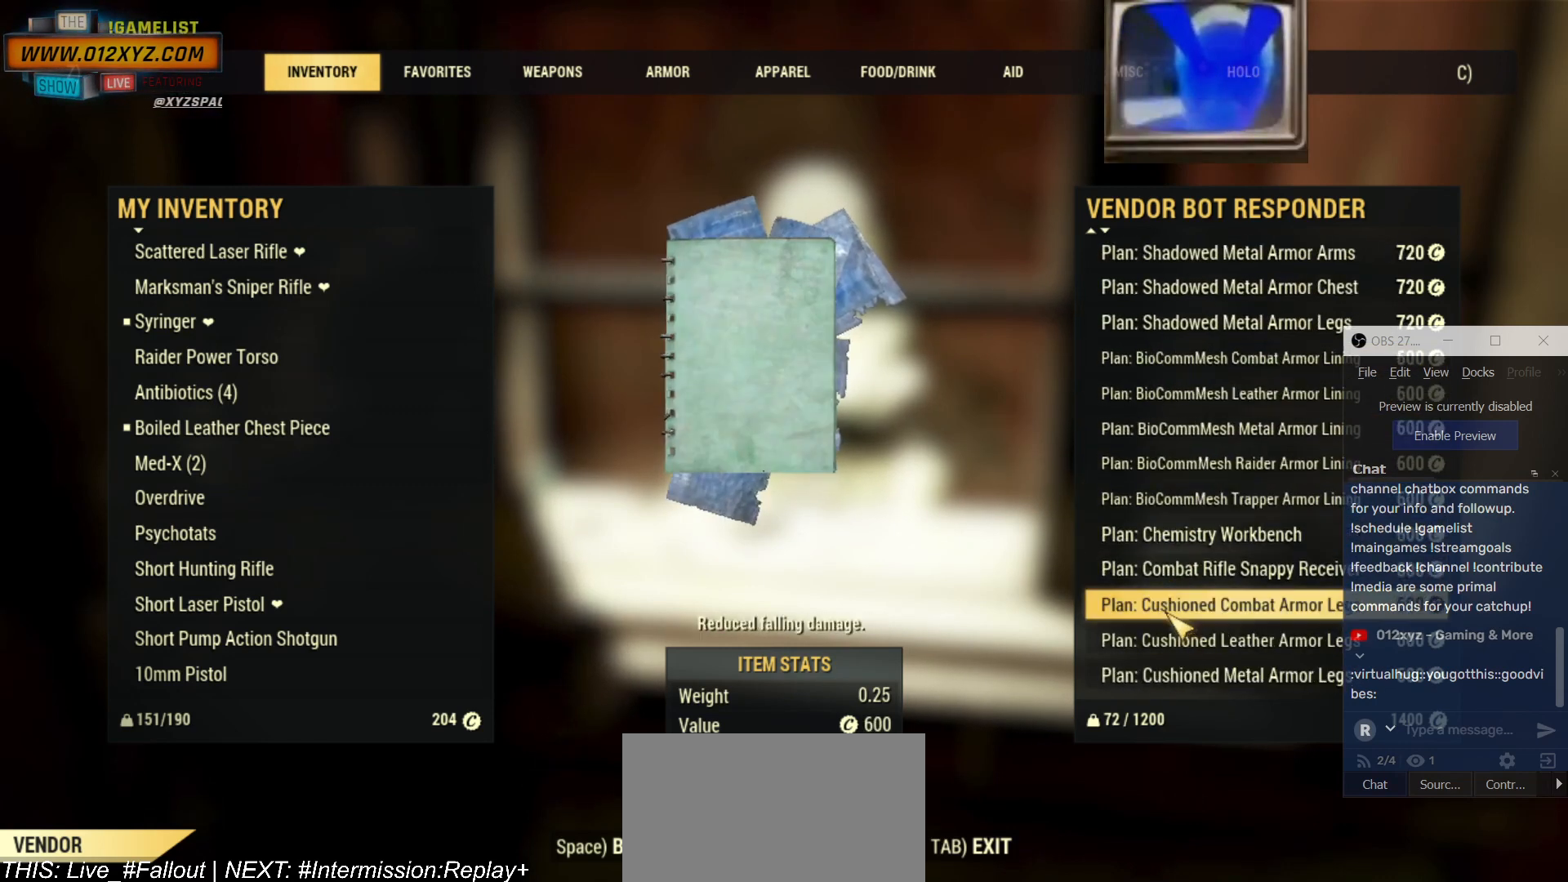
{"keys": [], "mouse": ["wheel"], "events": [[267, "mouse_wheel", "down"], [400, "mouse_wheel", "up"], [500, "mouse_wheel", "down"]]}
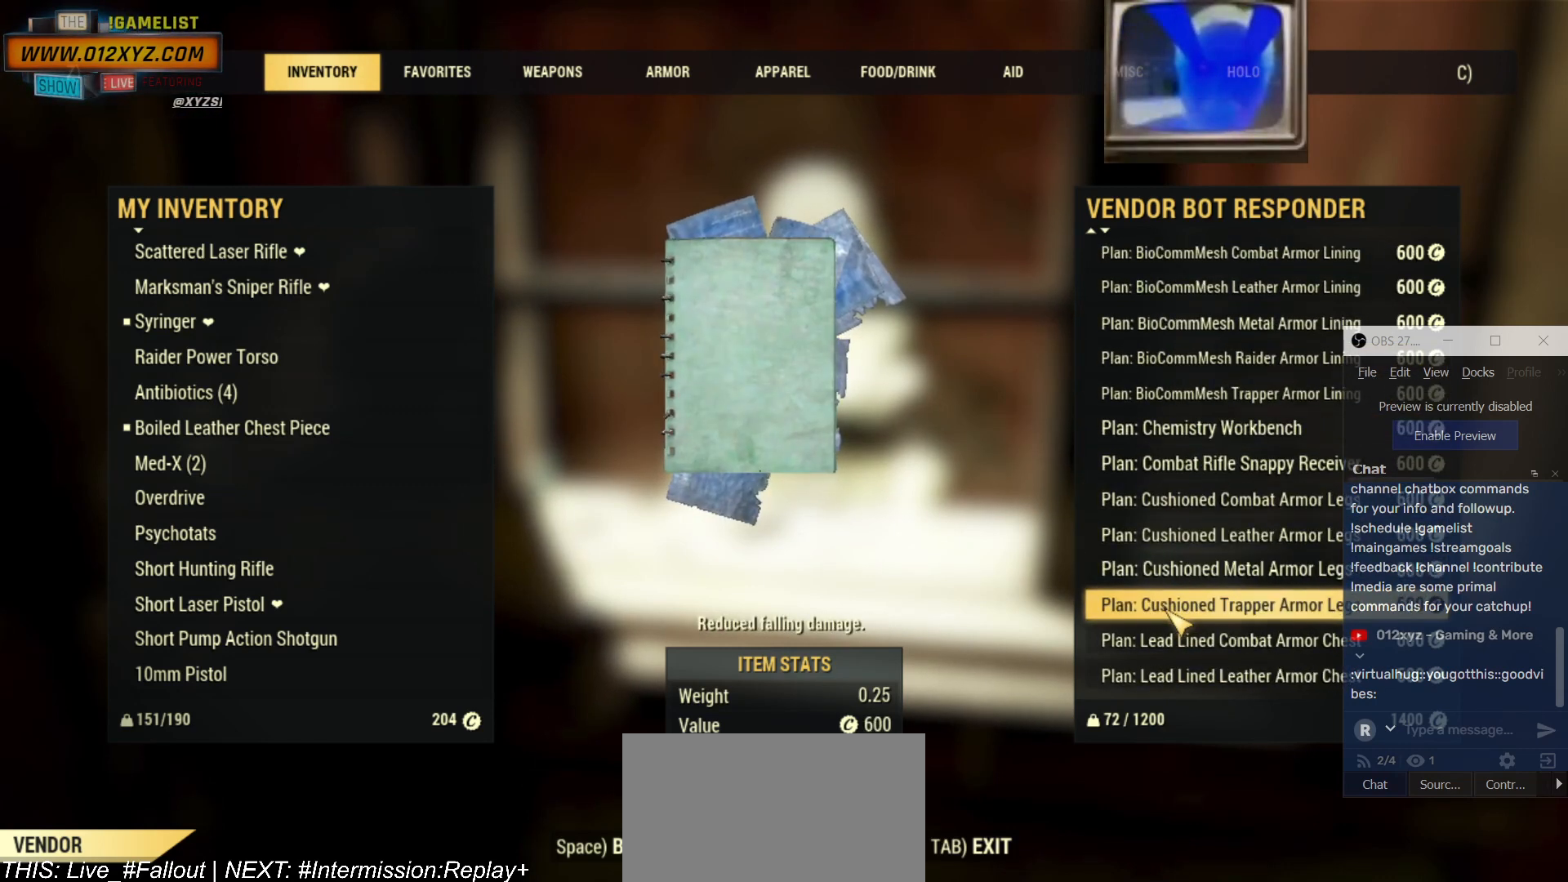
{"keys": [], "mouse": [], "events": [[200, "mouse_wheel", "up"], [334, "mouse_wheel", "down"], [367, "mouse_wheel", "up"]]}
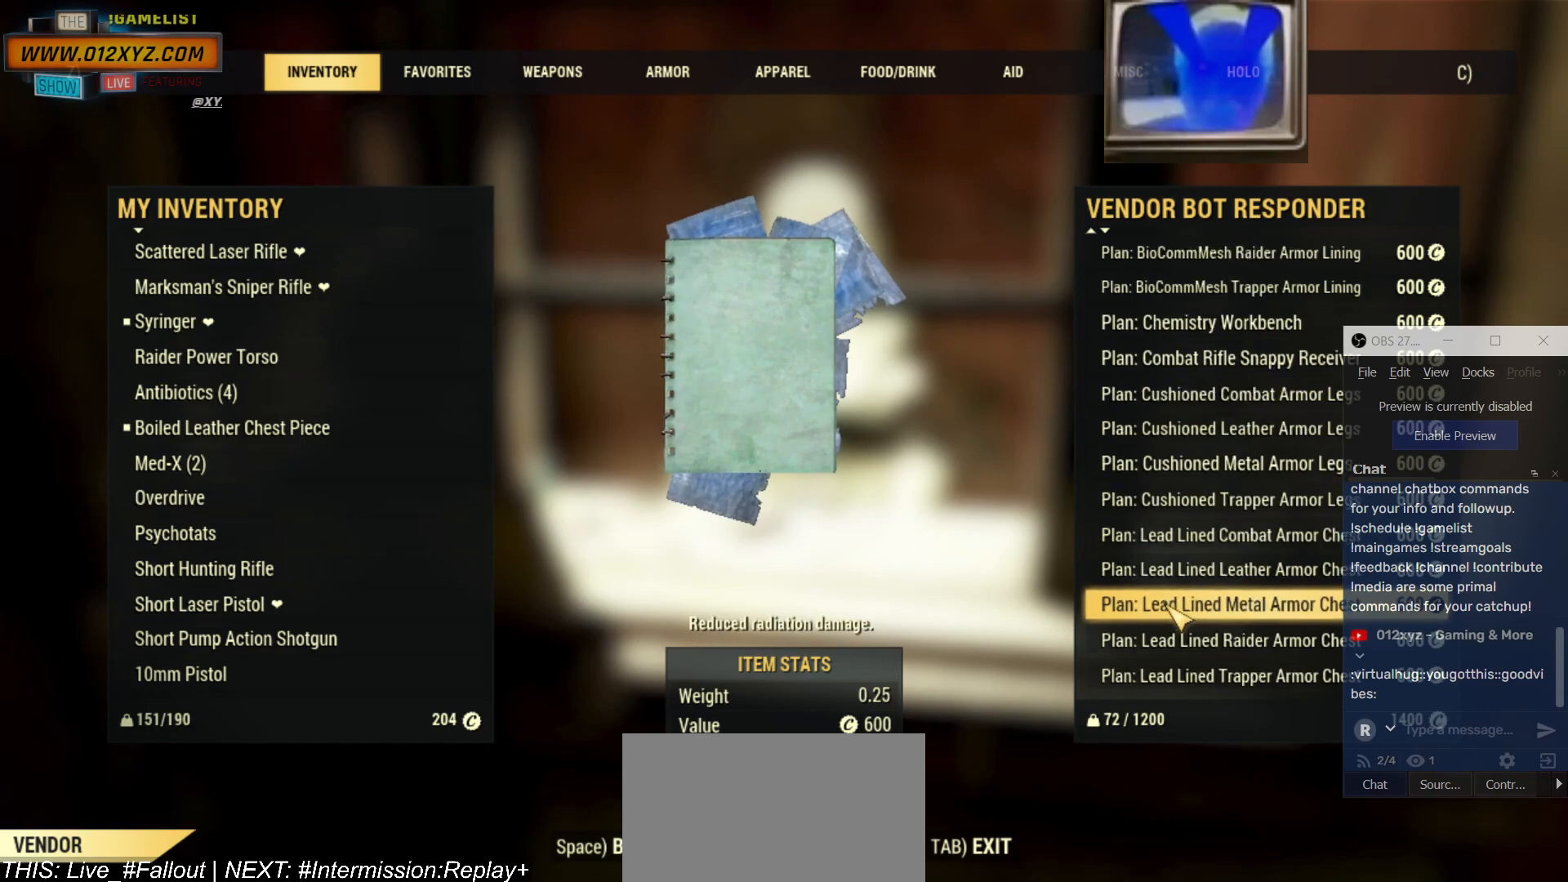
{"keys": [], "mouse": ["wheel"], "events": [[367, "mouse_wheel", "down"]]}
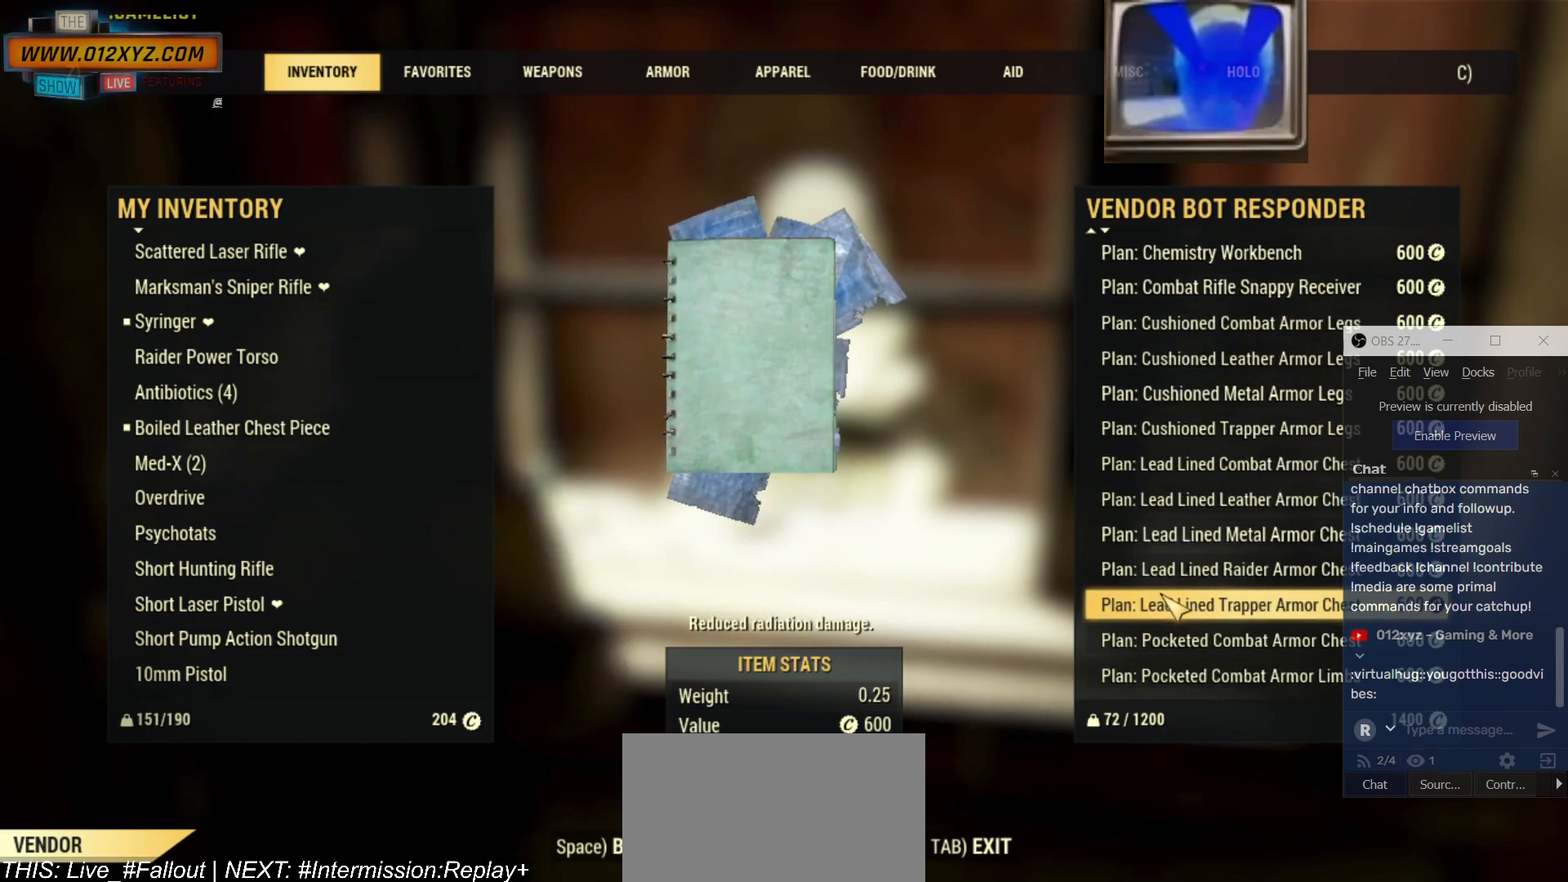
{"keys": [], "mouse": [], "events": [[334, "mouse_wheel", "up"]]}
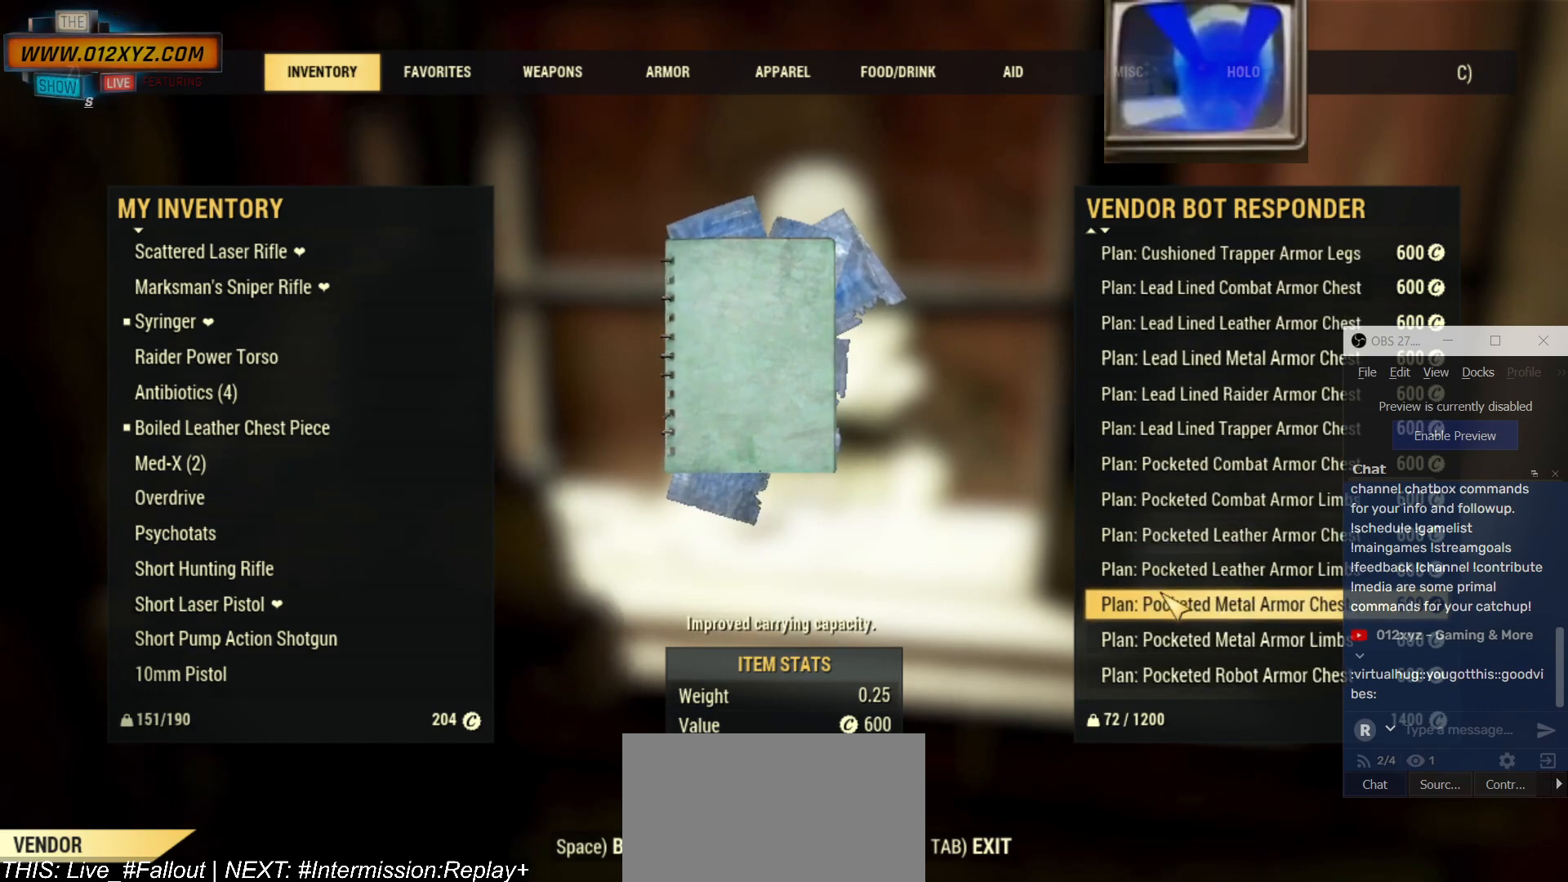
{"keys": [], "mouse": [], "events": [[367, "tab", "down"], [434, "tab", "up"]]}
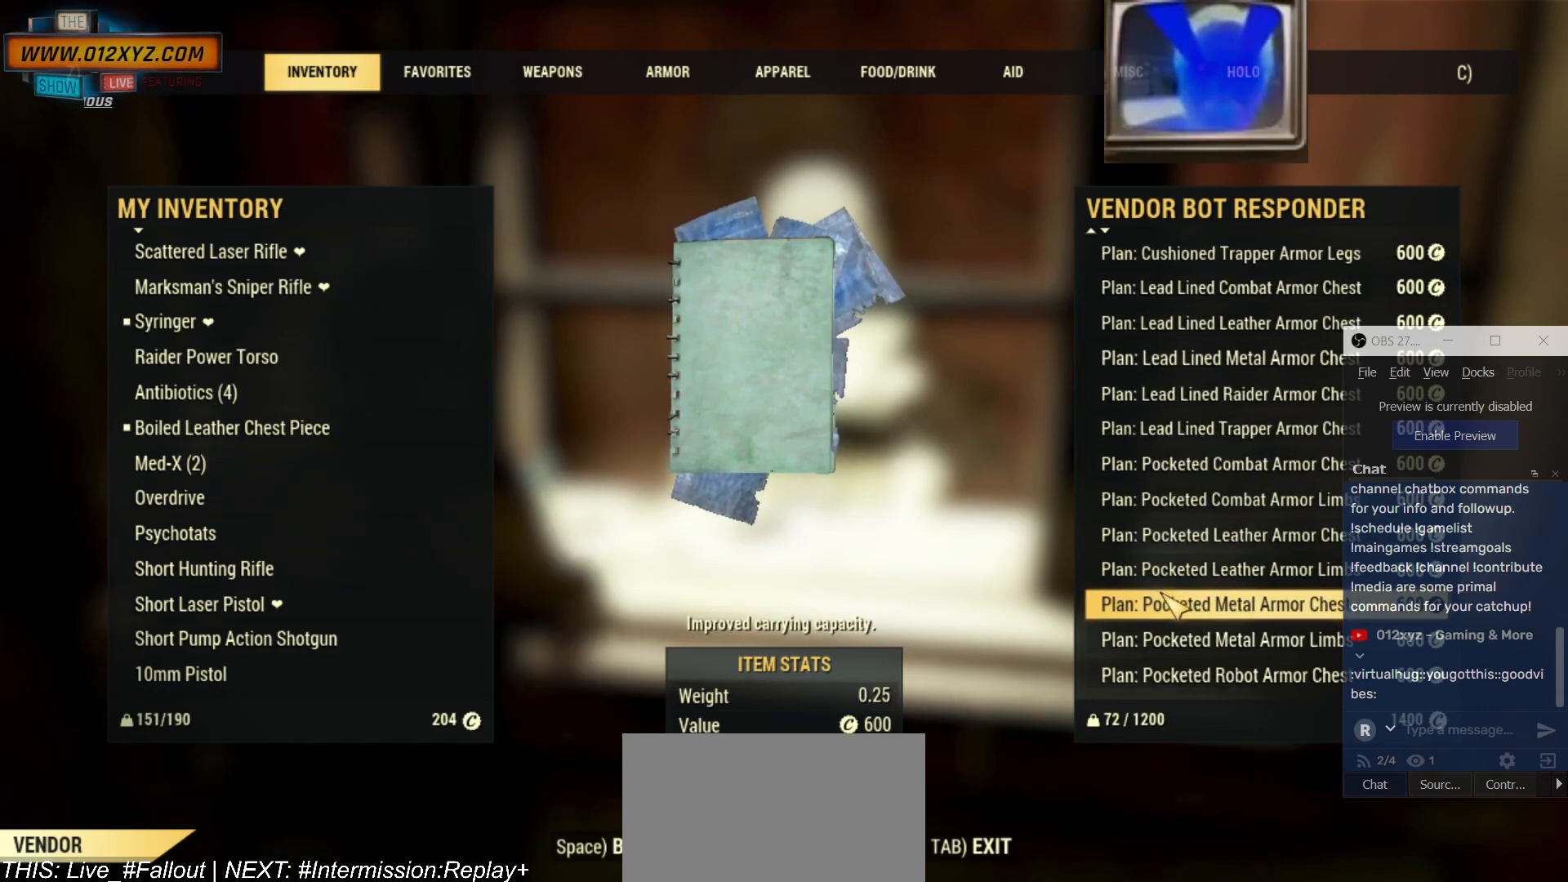
{"keys": [], "mouse": [], "events": []}
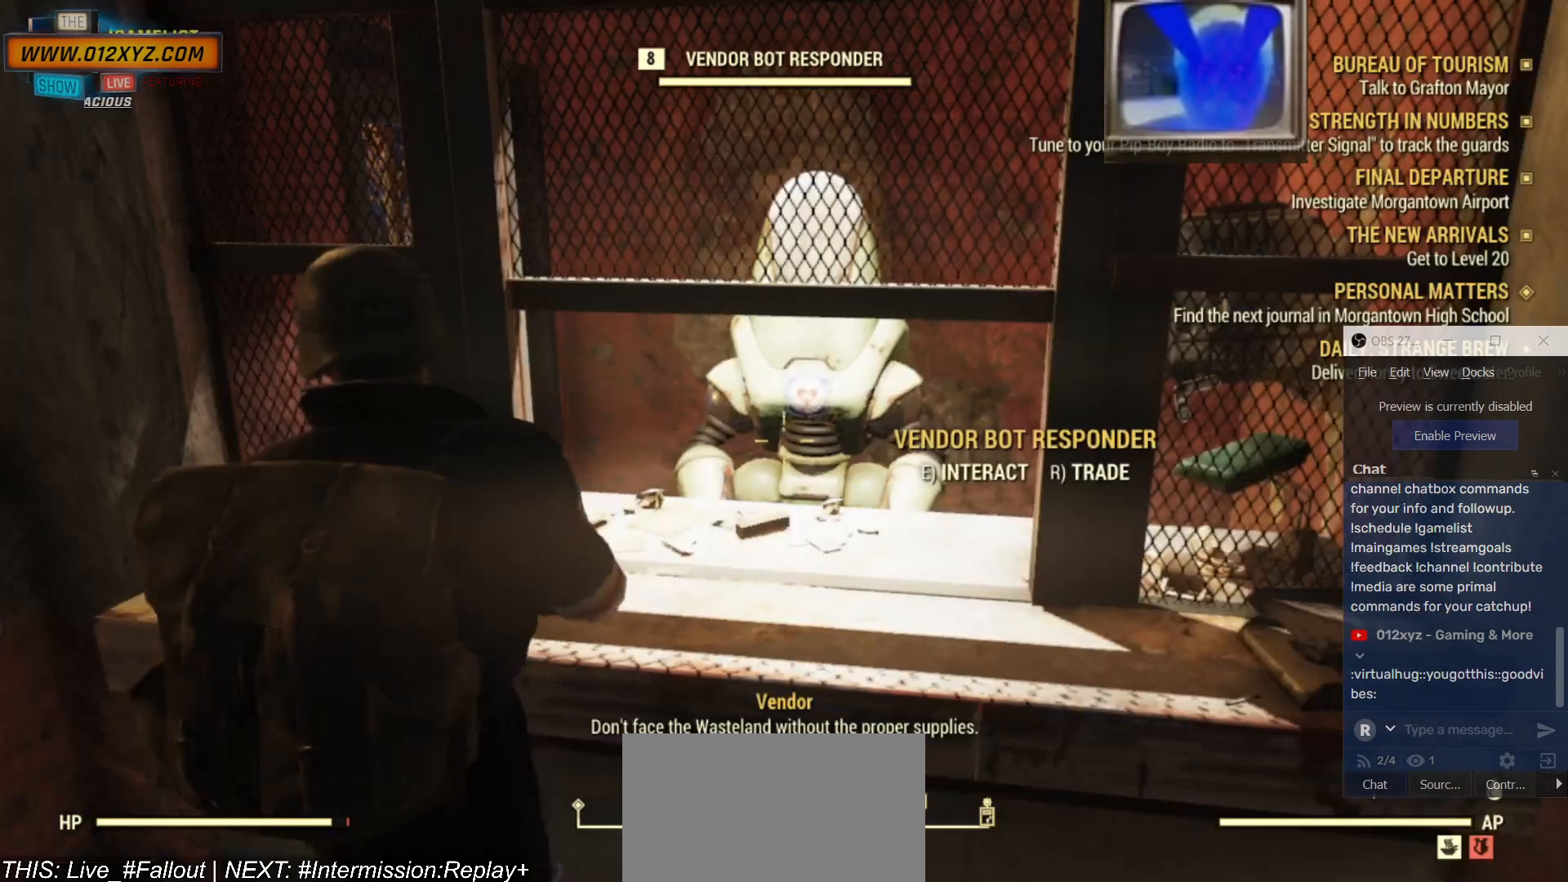
{"keys": [], "mouse": [], "events": []}
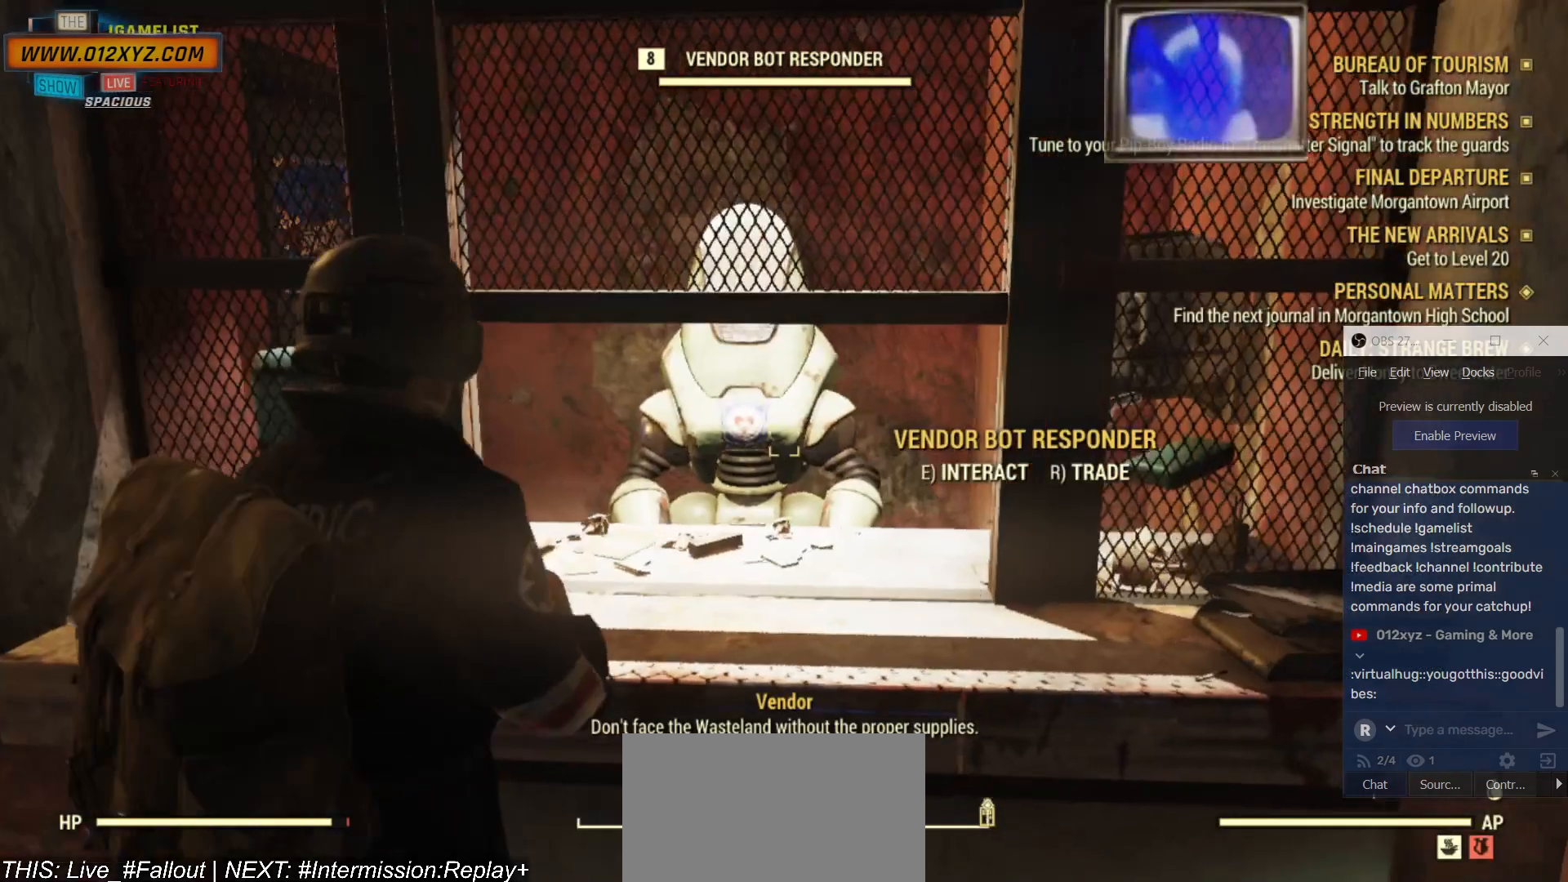
{"keys": [], "mouse": [], "events": []}
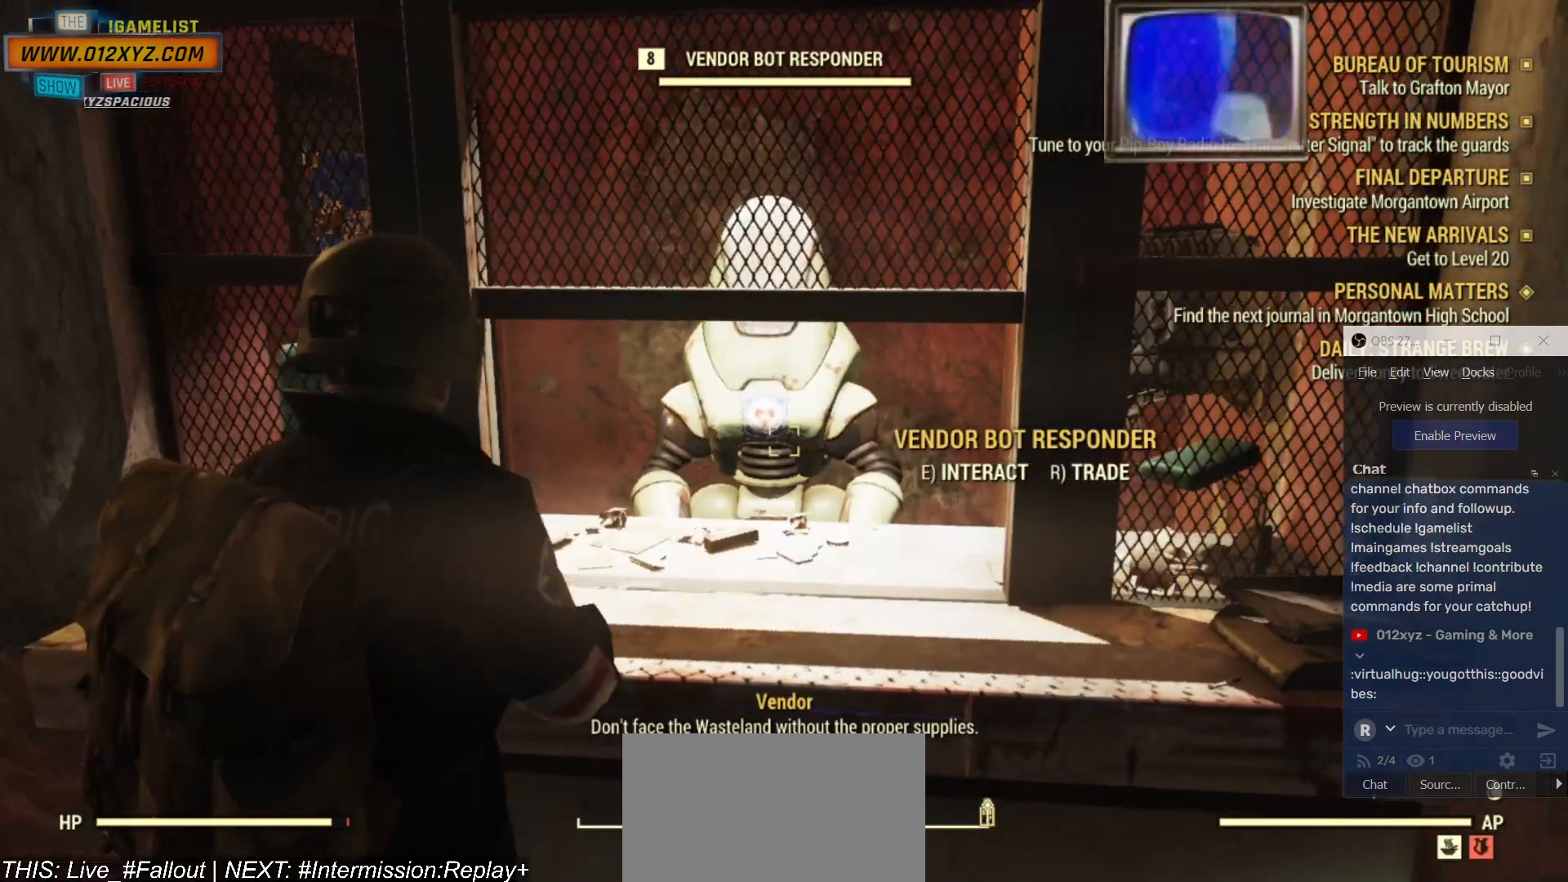
{"keys": [], "mouse": [], "events": []}
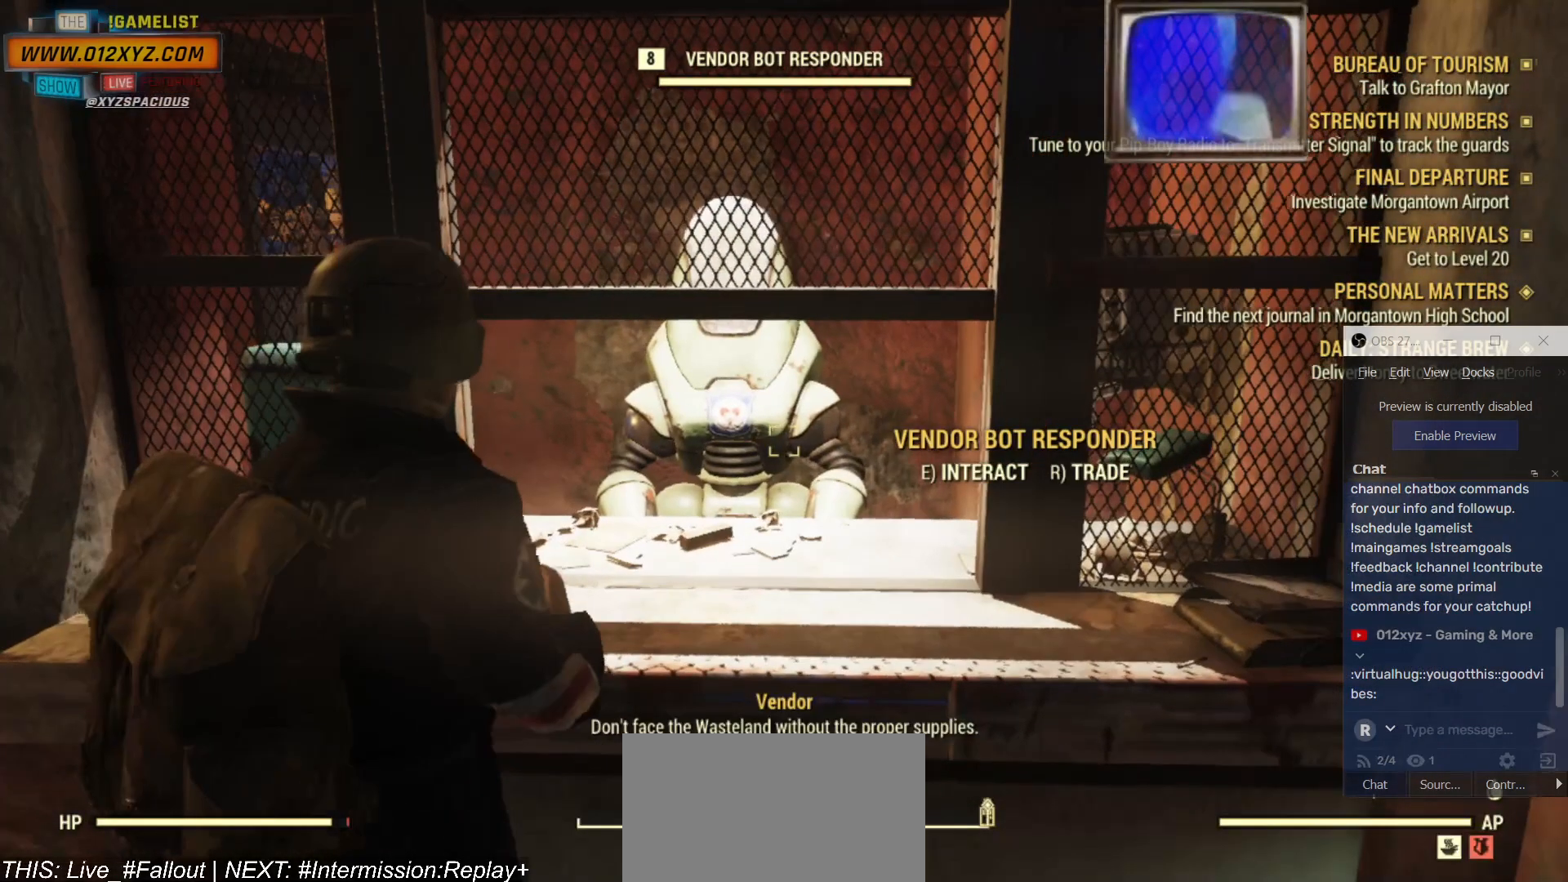
{"keys": ["d"], "mouse": [], "events": [[467, "d", "down"]]}
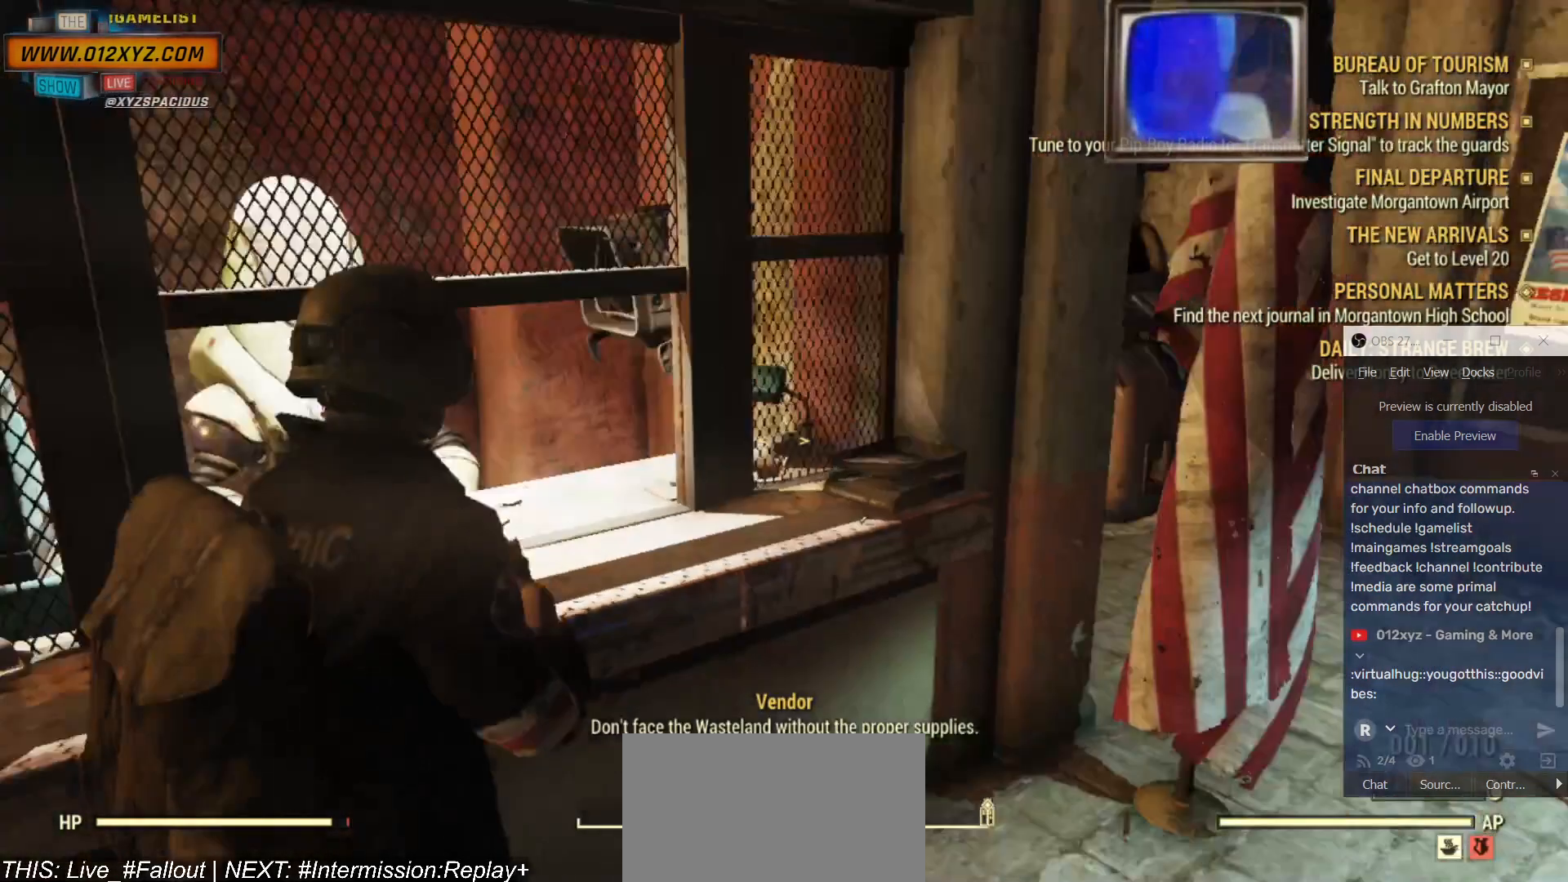
{"keys": ["d", "w"], "mouse": [], "events": [[300, "w", "down"]]}
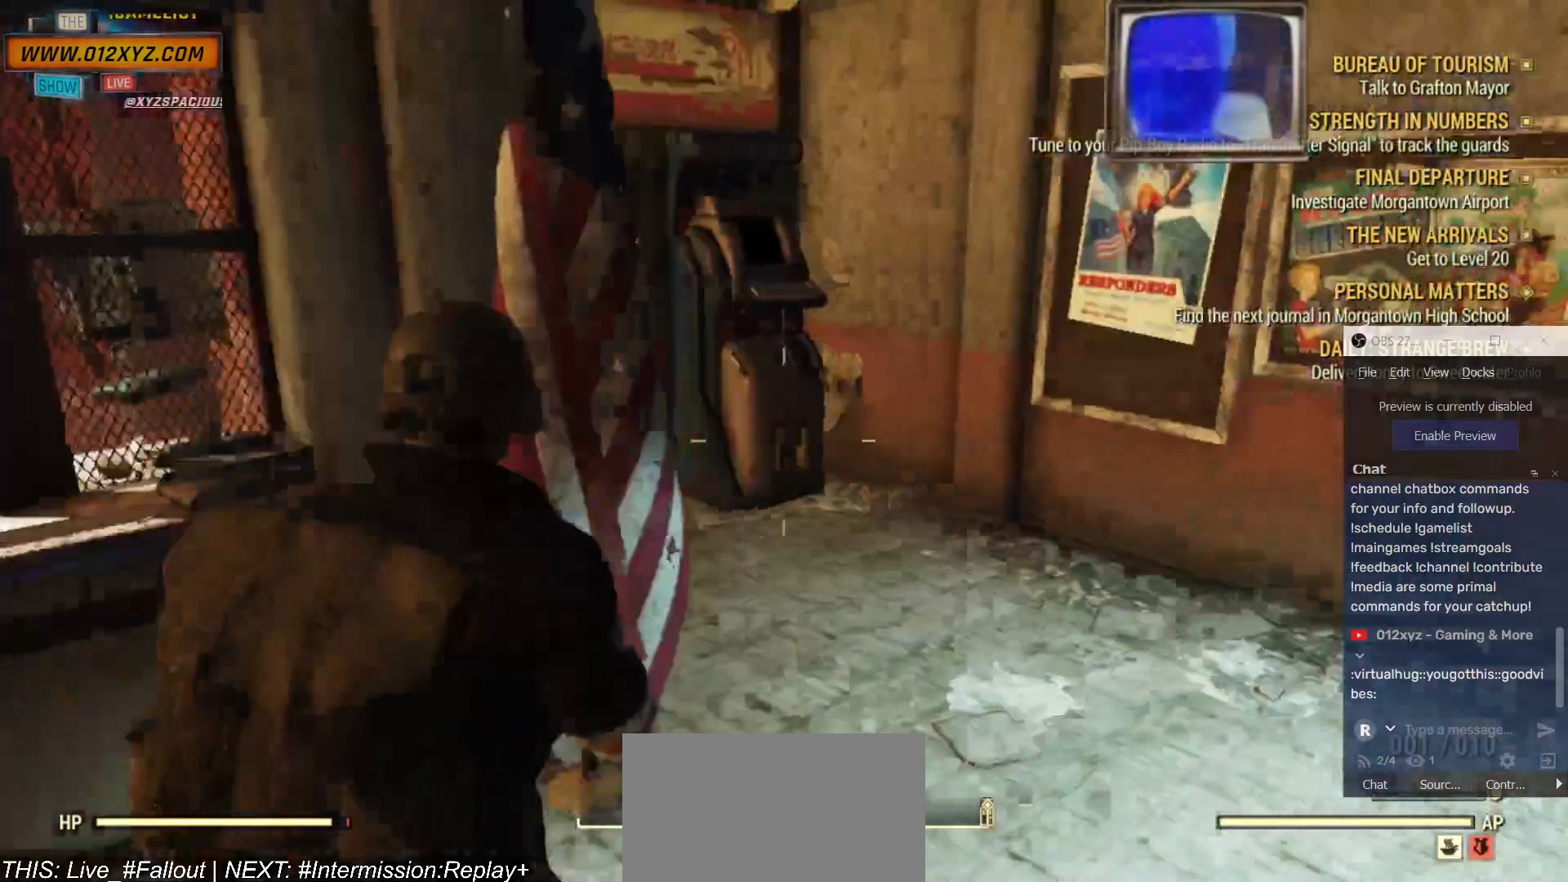
{"keys": [], "mouse": []}
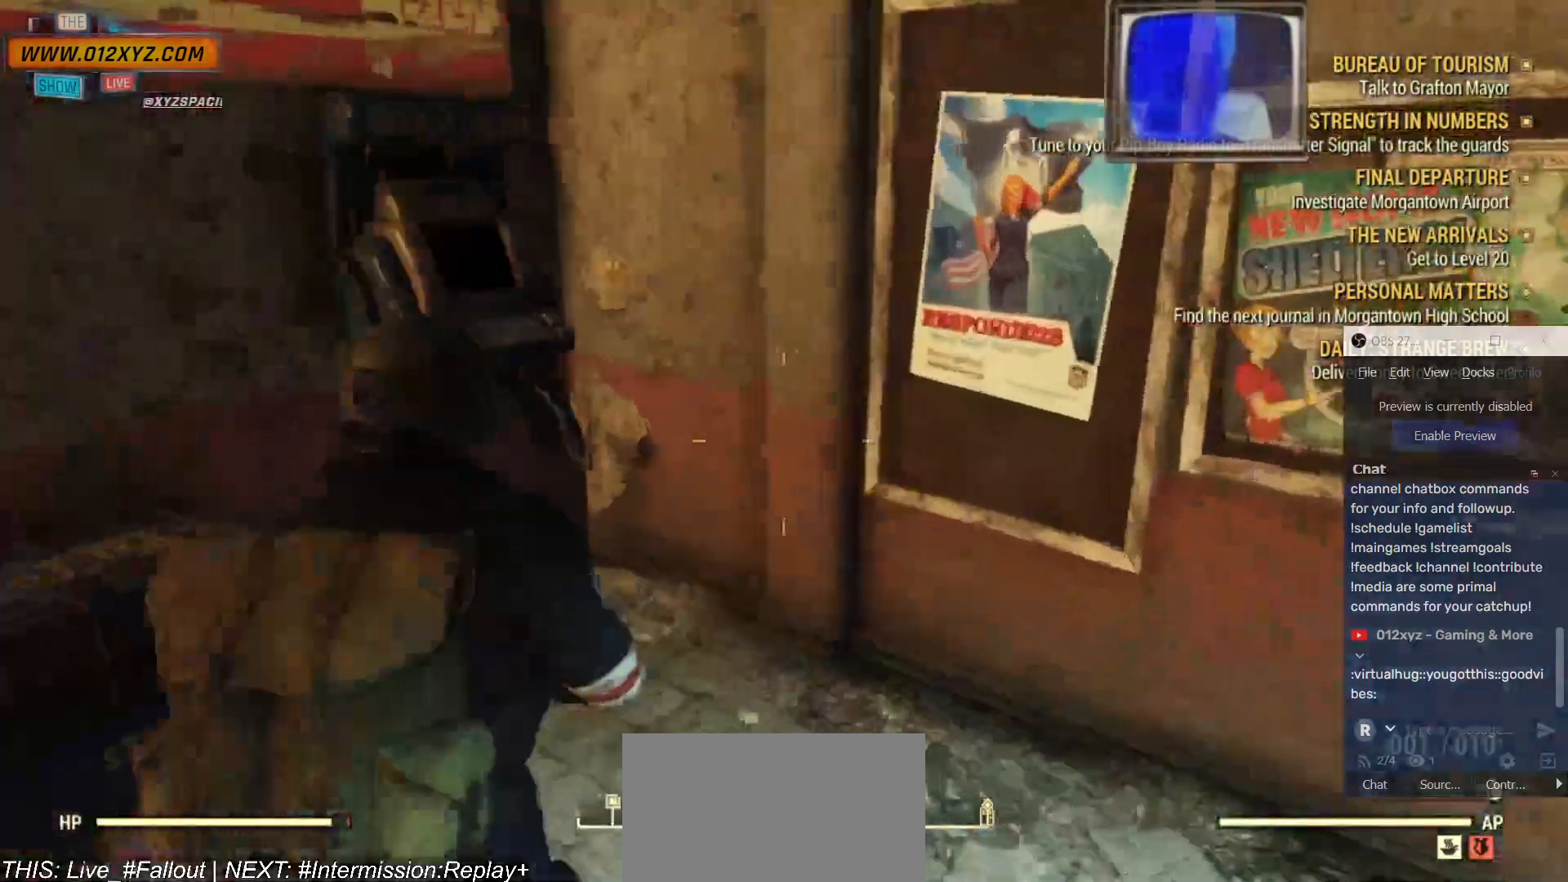
{"keys": ["w"], "mouse": [], "events": [[367, "w", "down"]]}
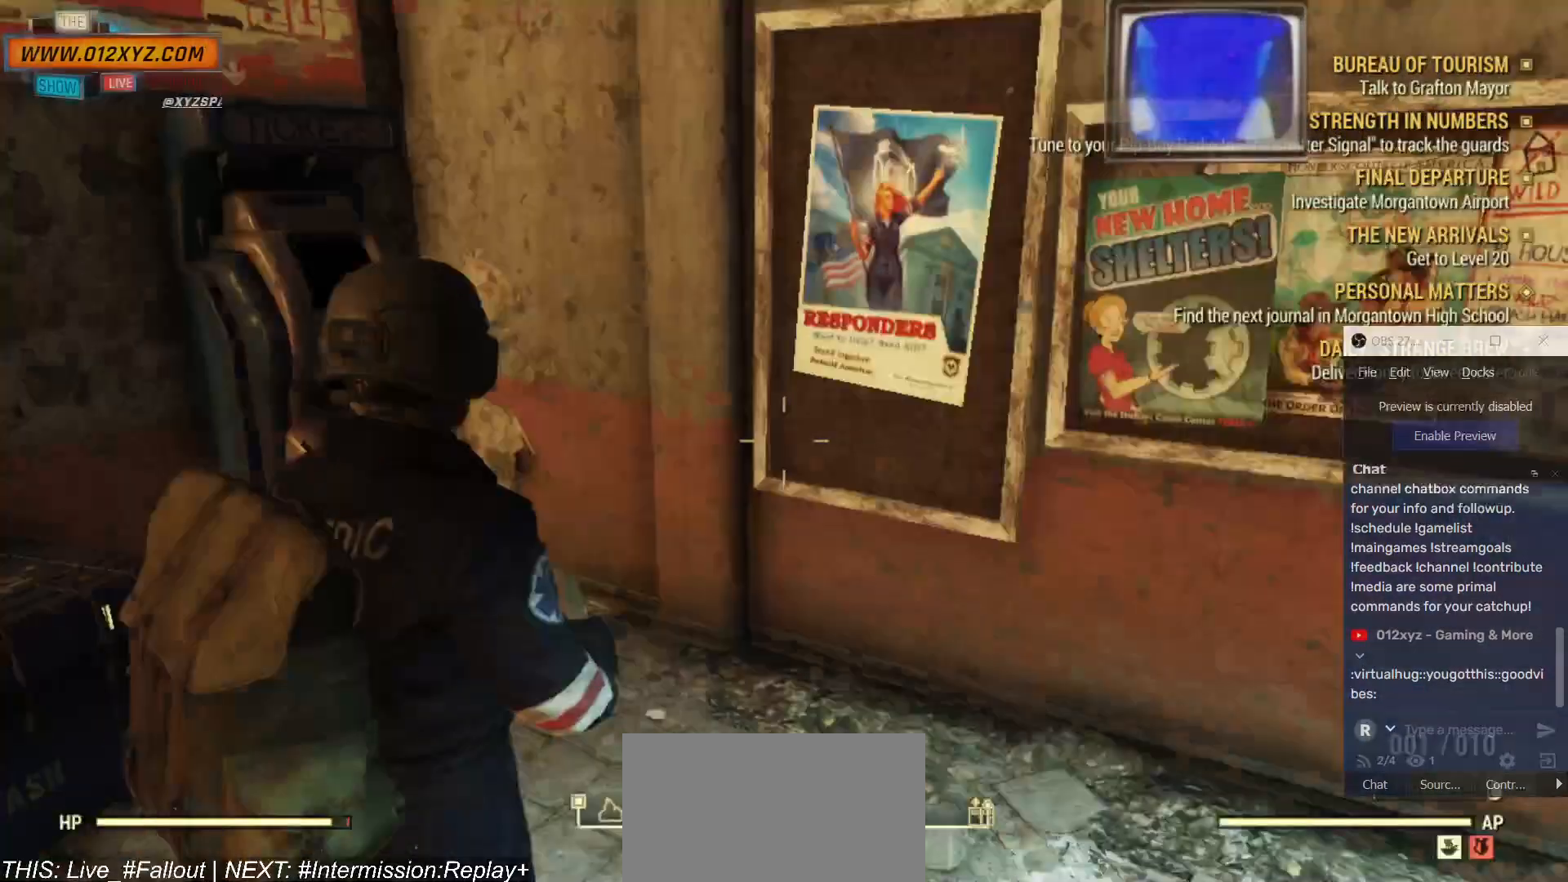
{"keys": [], "mouse": [], "events": [[100, "w", "up"]]}
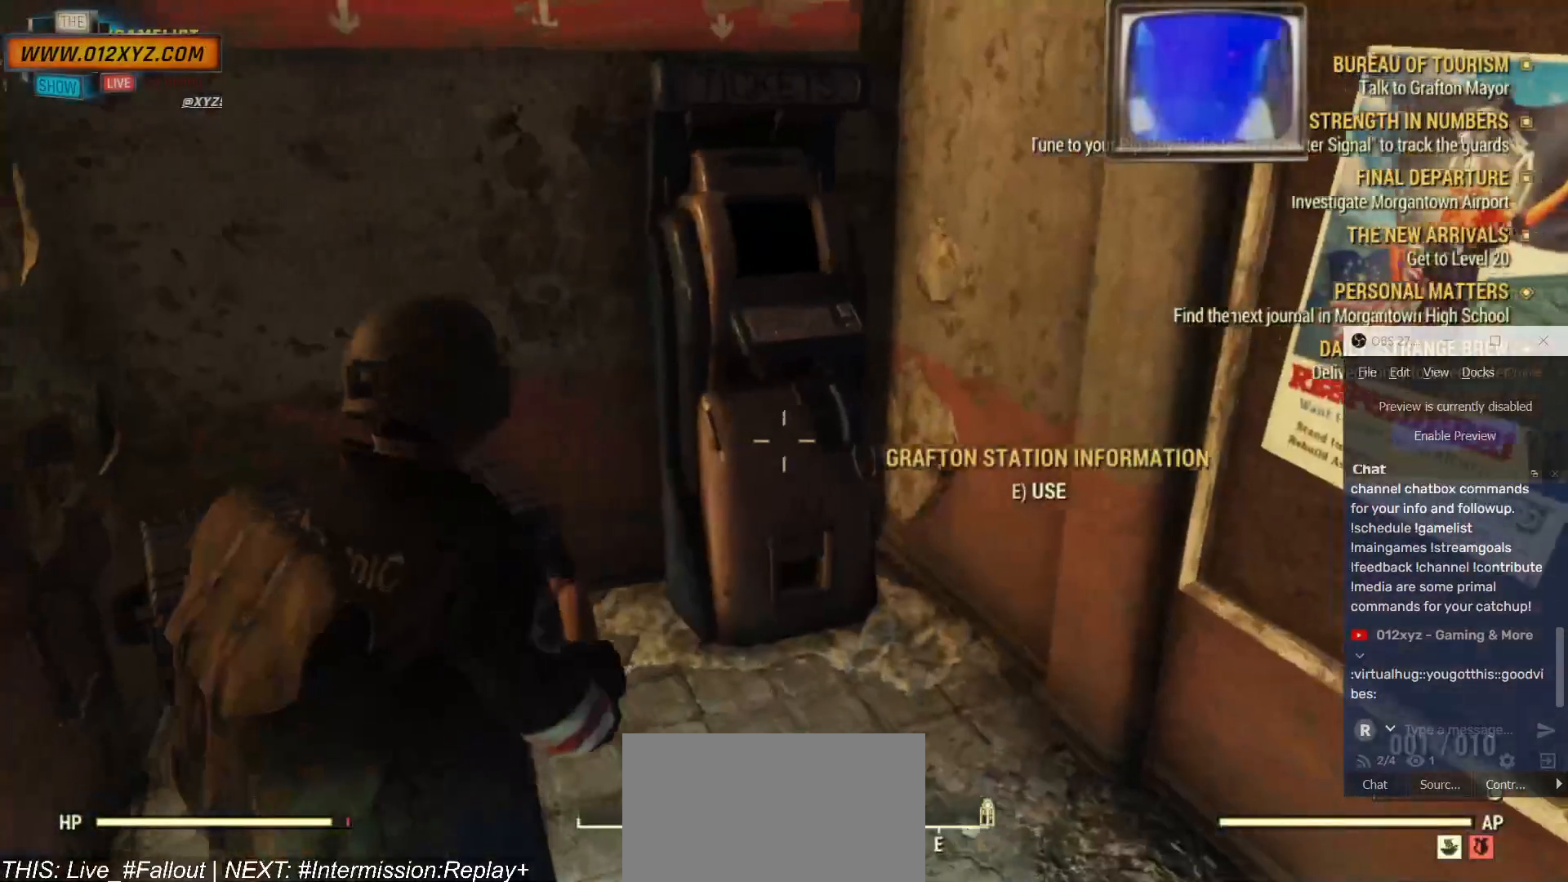
{"keys": [], "mouse": [], "events": []}
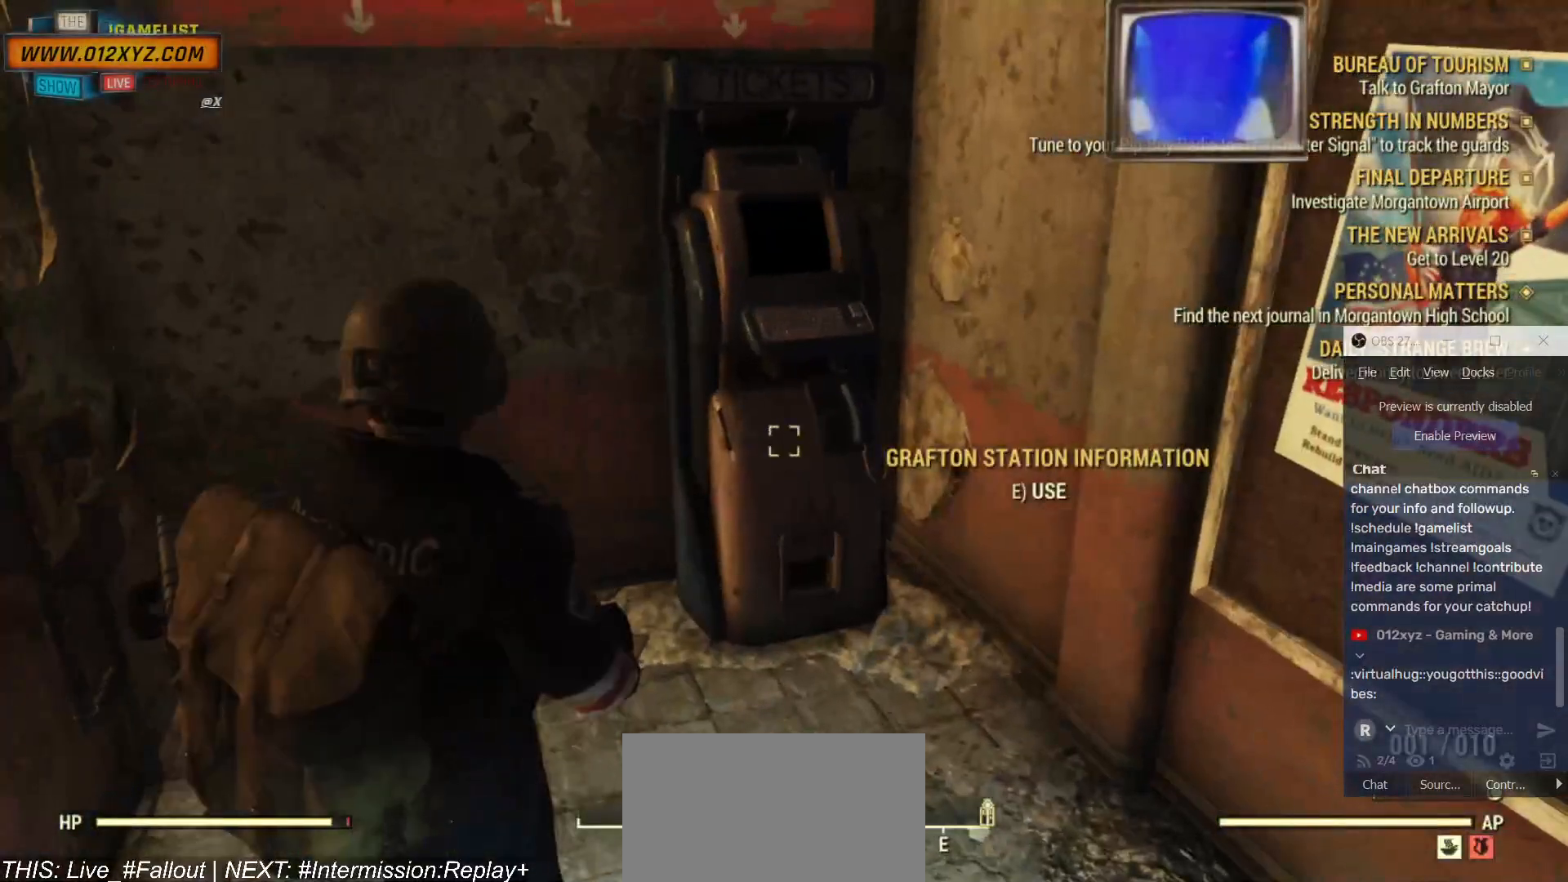
{"keys": [], "mouse": [], "events": []}
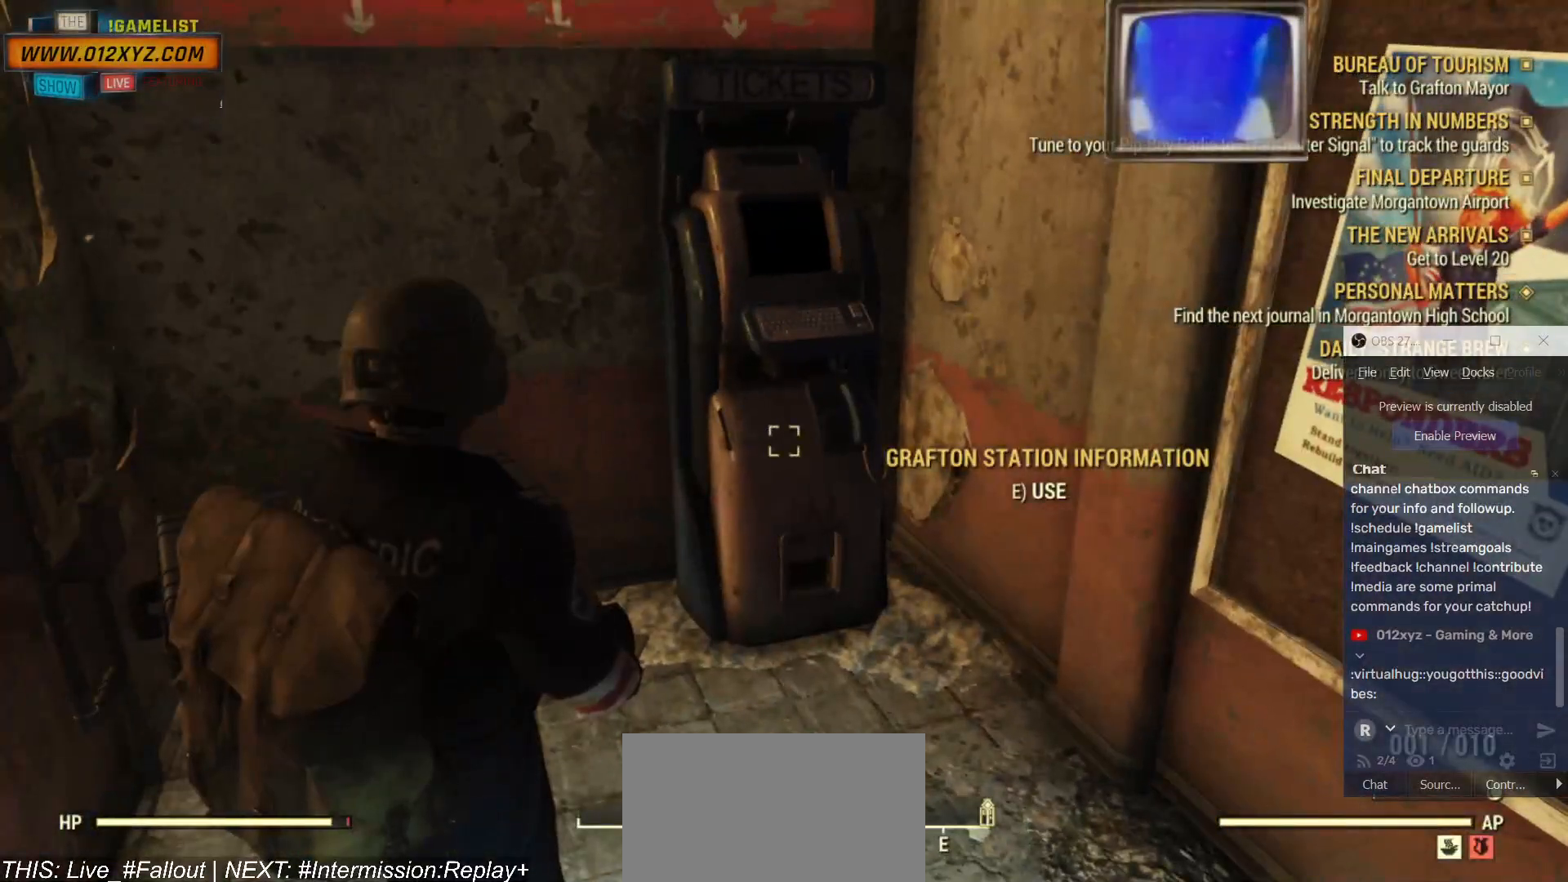
{"keys": [], "mouse": [], "events": [[200, "w", "down"], [400, "w", "up"]]}
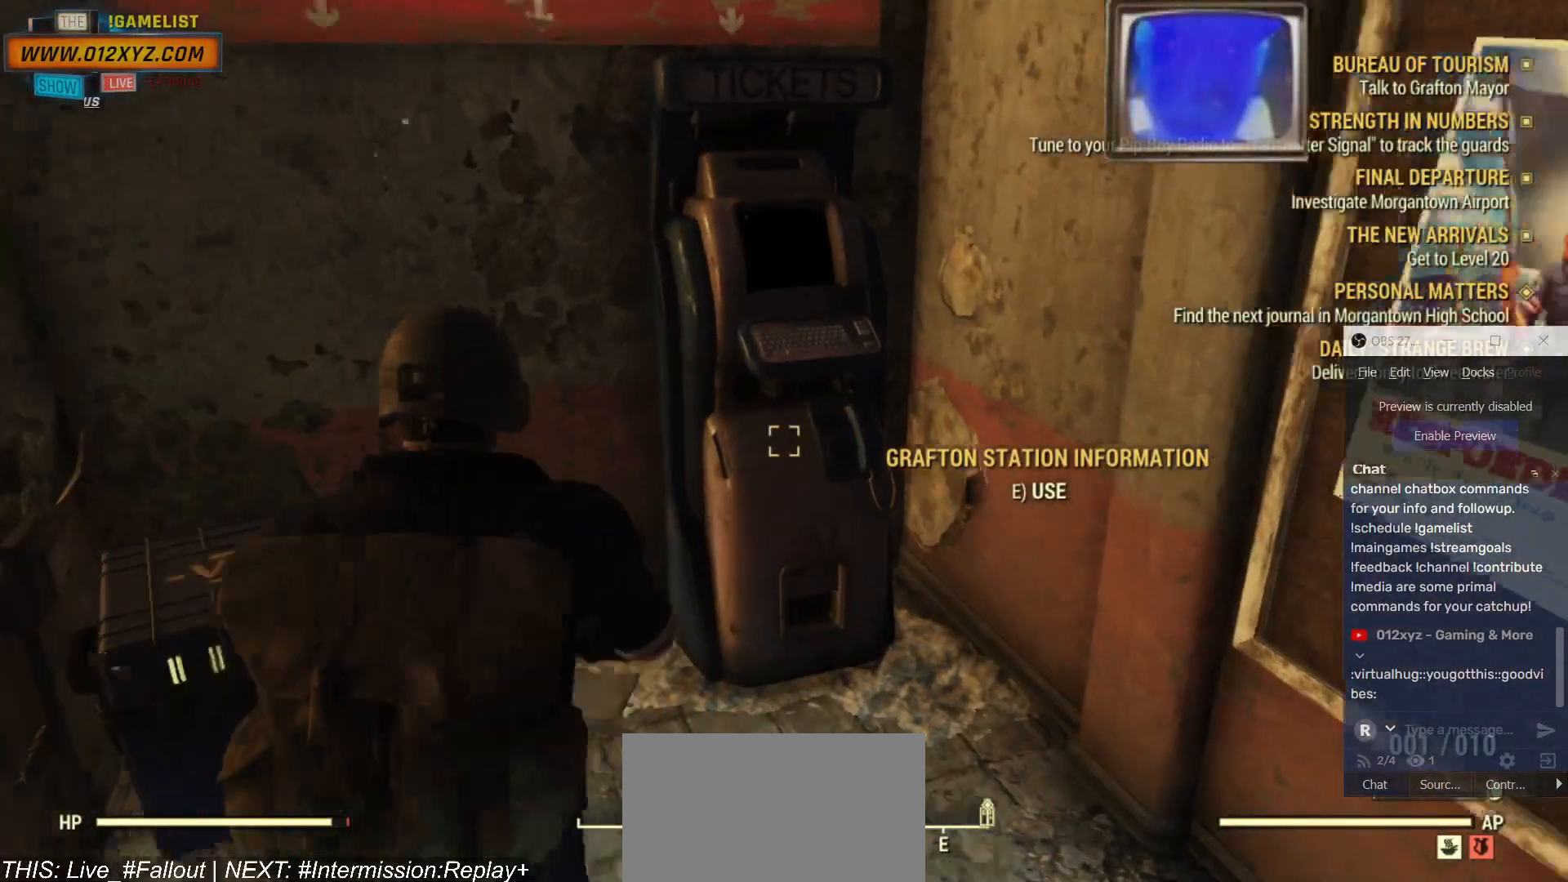
{"keys": [], "mouse": [], "events": [[134, "e", "down"], [234, "e", "up"]]}